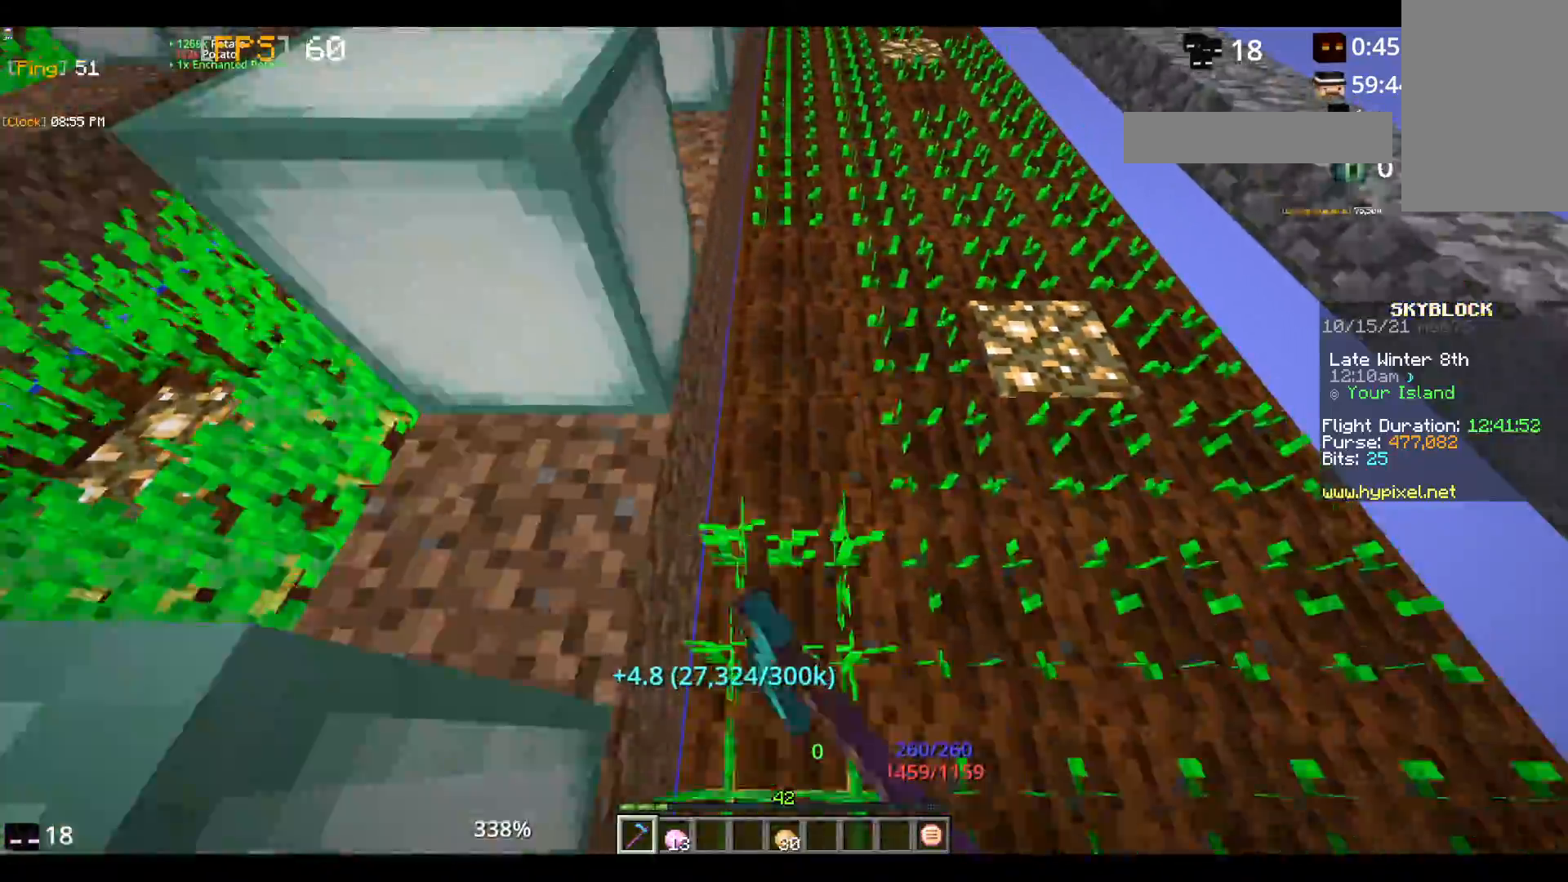
Gameplay with keyboard and mouse; each line is a JSON object with the keys and mouse buttons held at the frame after it. "events" lists presses ("down") and releases ("up") of "a", "d", "s", "space", "w", "mouse_left" and "mouse_right" between this image and that frame as [ms after this image, input, new state], when the widget could be followed in between. "mouse_left", "mouse_right" = the "left", "right" buttons of the "mouse" list. No other keys are recorded. Fast repeated clicks can show as one long hold. Mouse movement is not recorded.
{"keys": ["s"], "mouse": ["left"], "events": []}
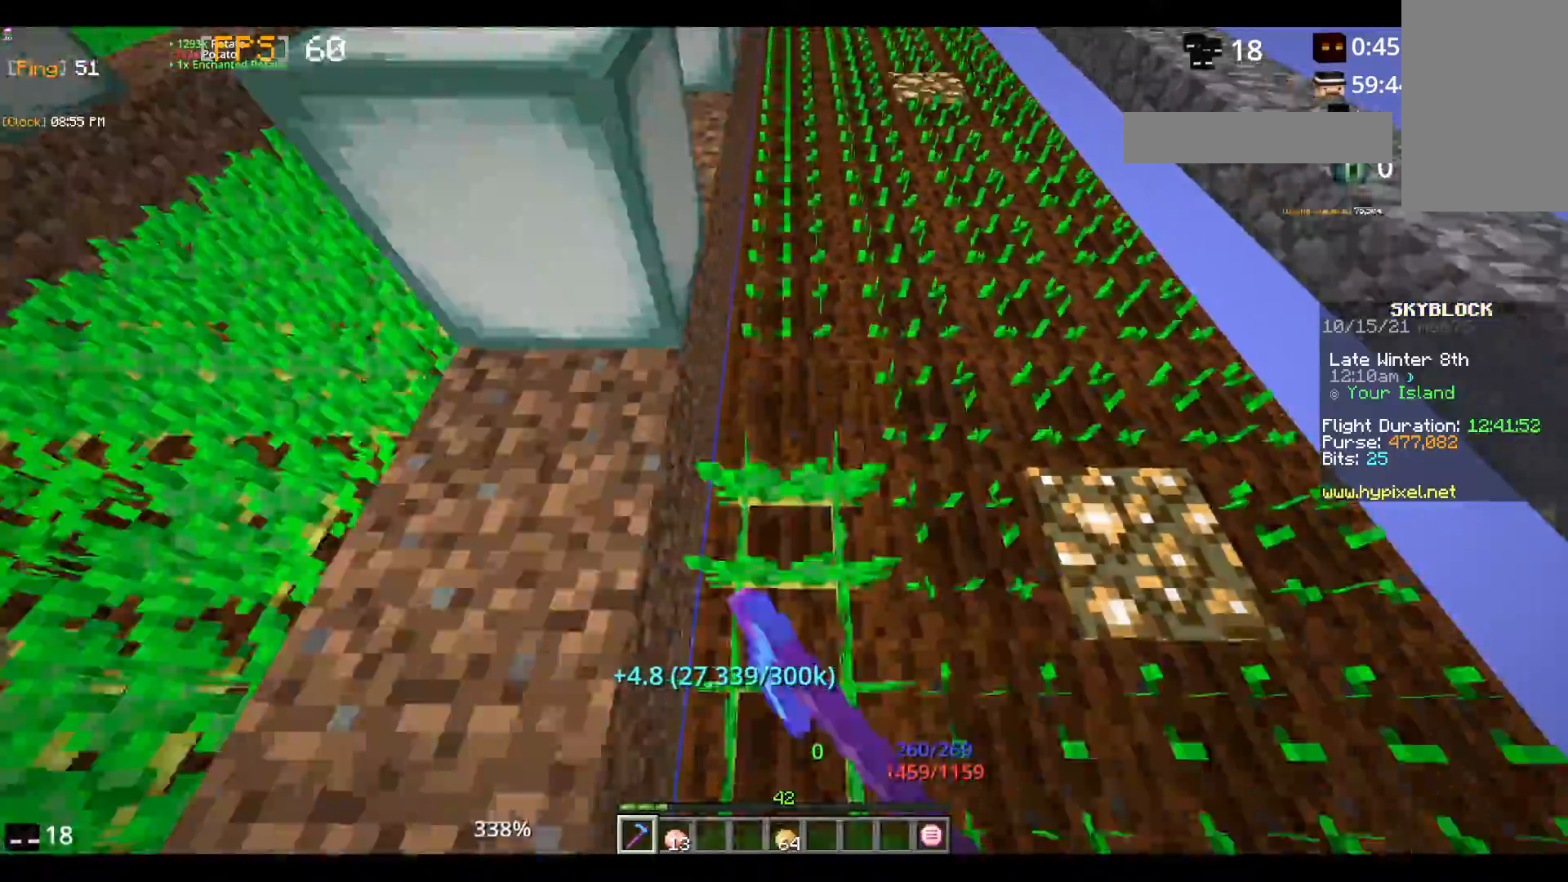
{"keys": ["s"], "mouse": ["left"], "events": []}
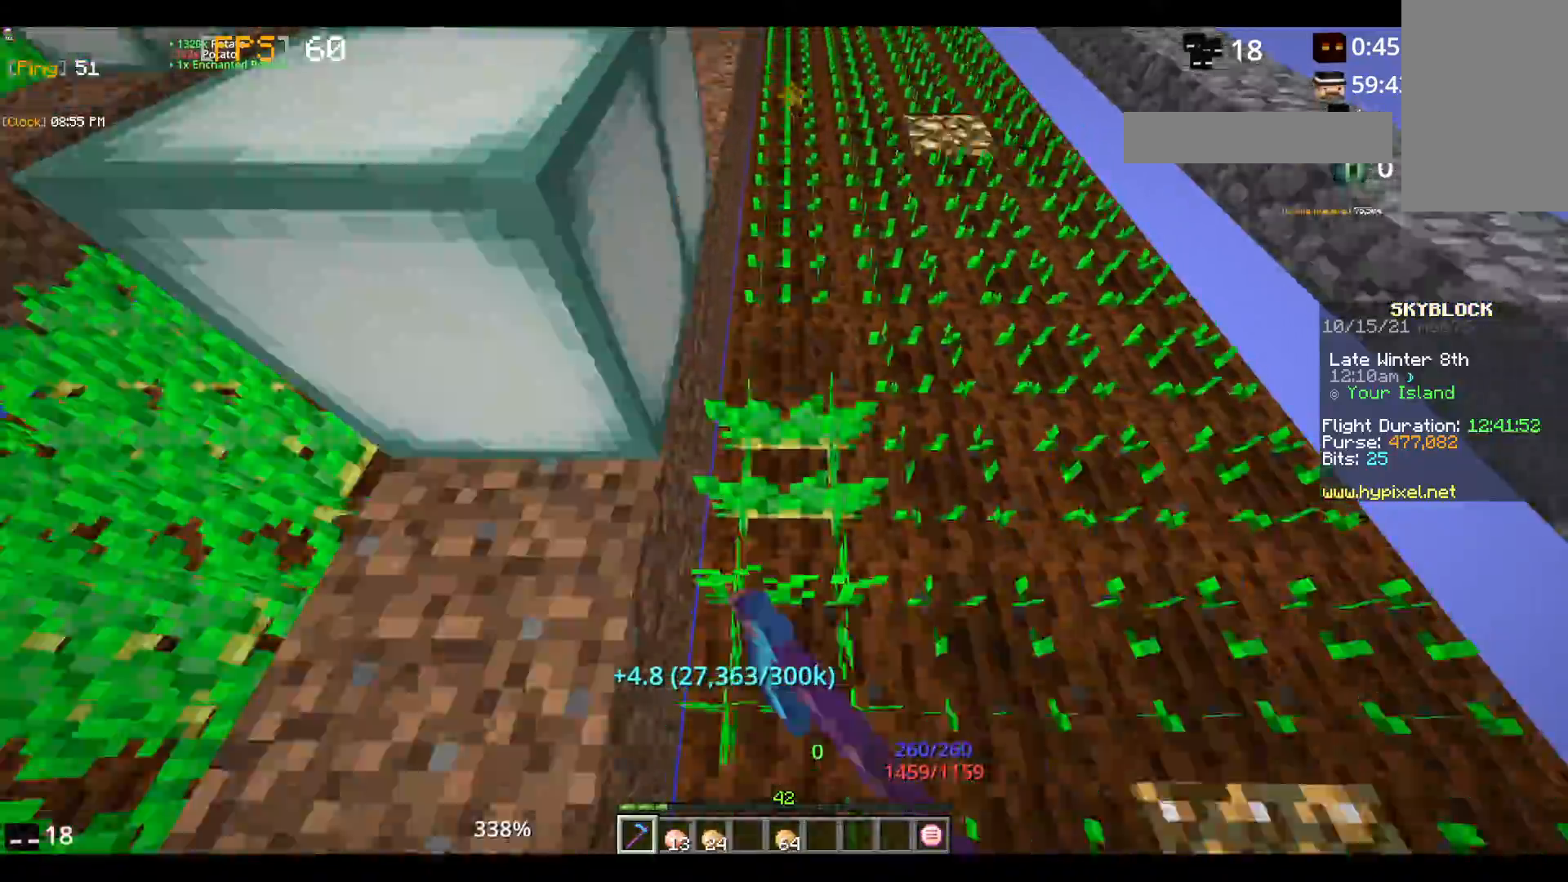
{"keys": ["s"], "mouse": ["left"], "events": []}
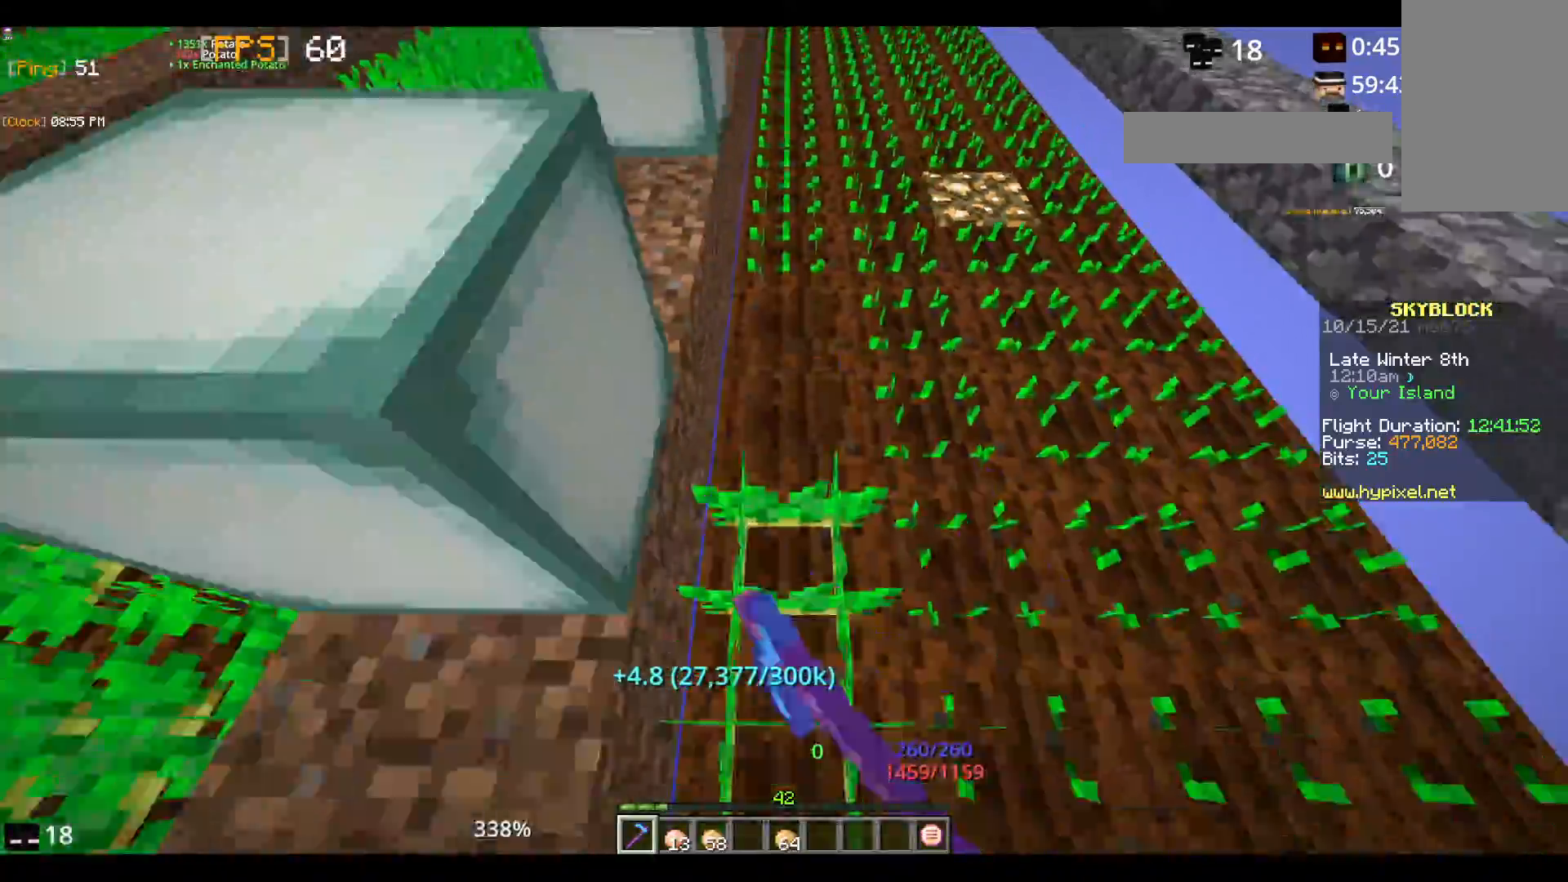
{"keys": ["s"], "mouse": ["left"], "events": []}
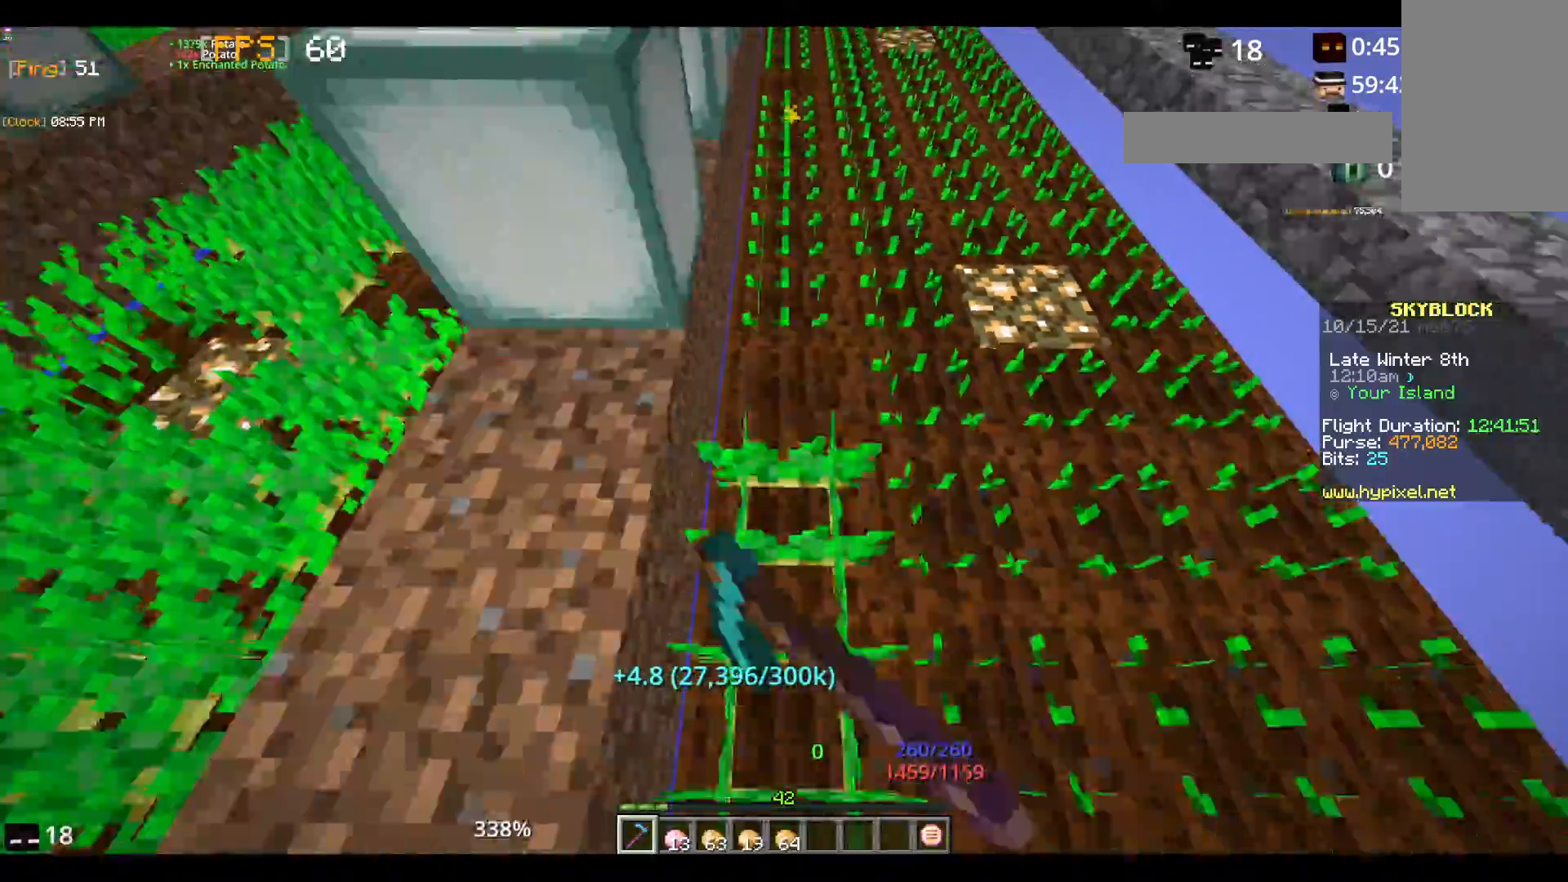
{"keys": ["s"], "mouse": ["left"], "events": []}
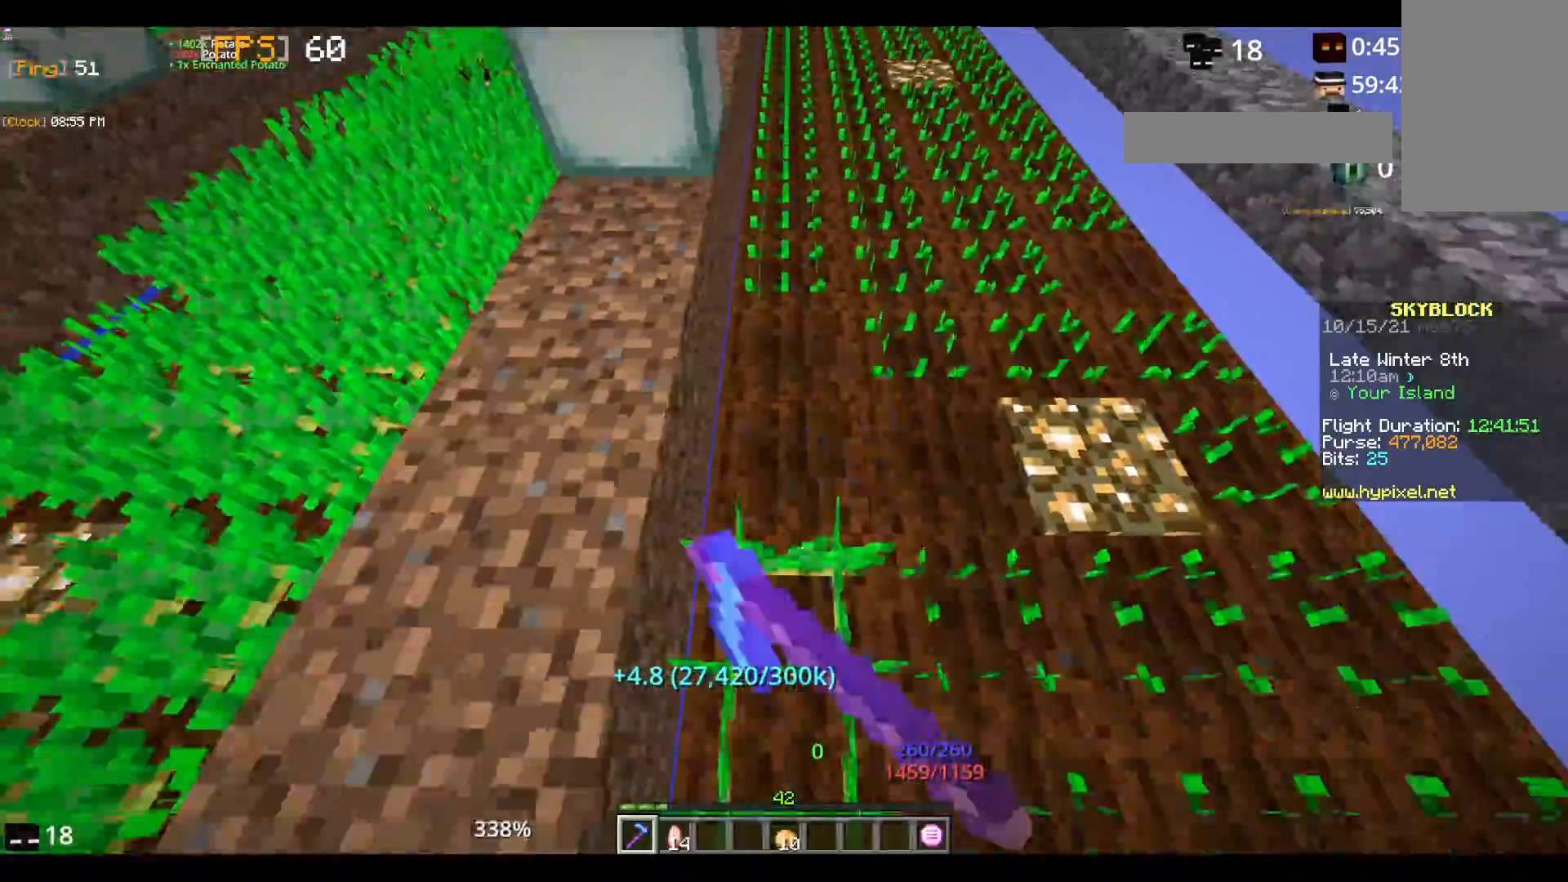
{"keys": ["s"], "mouse": ["left"], "events": []}
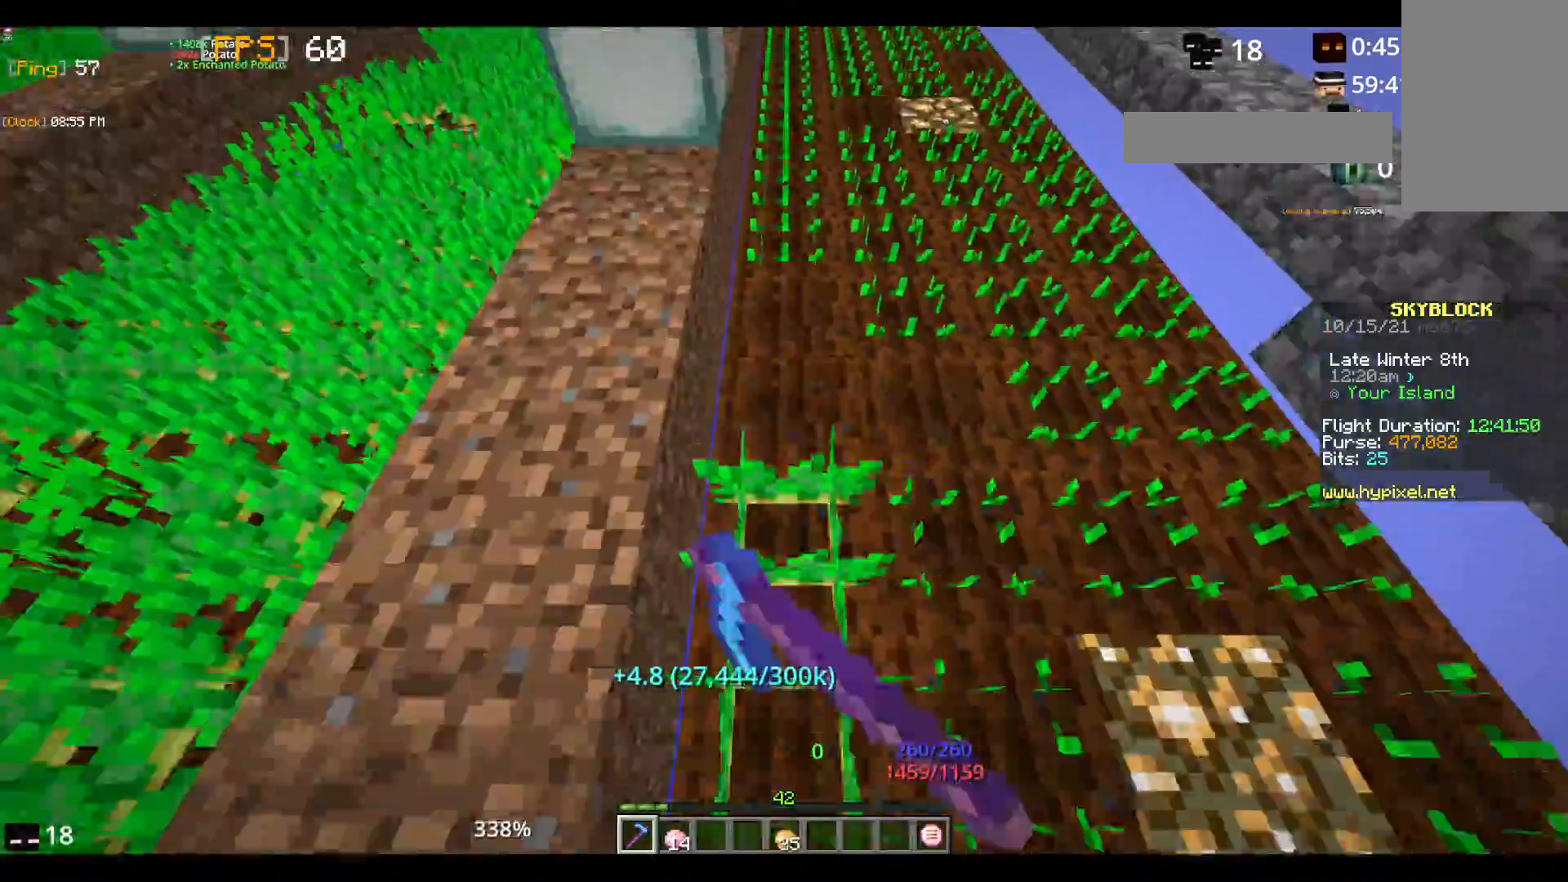
{"keys": ["s"], "mouse": ["left"], "events": []}
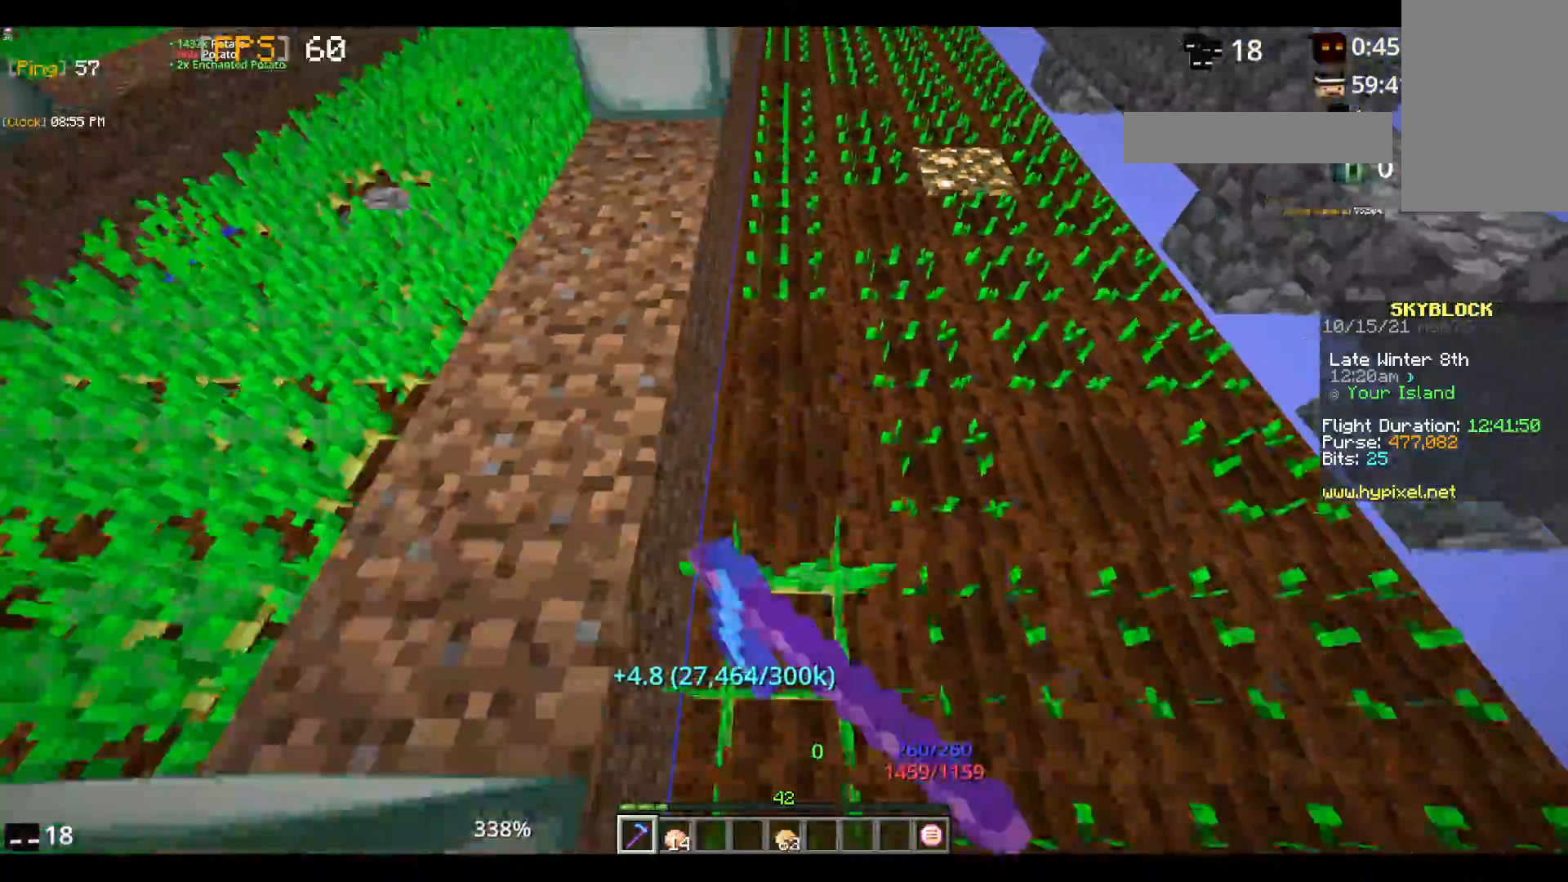
{"keys": ["s"], "mouse": ["left"], "events": []}
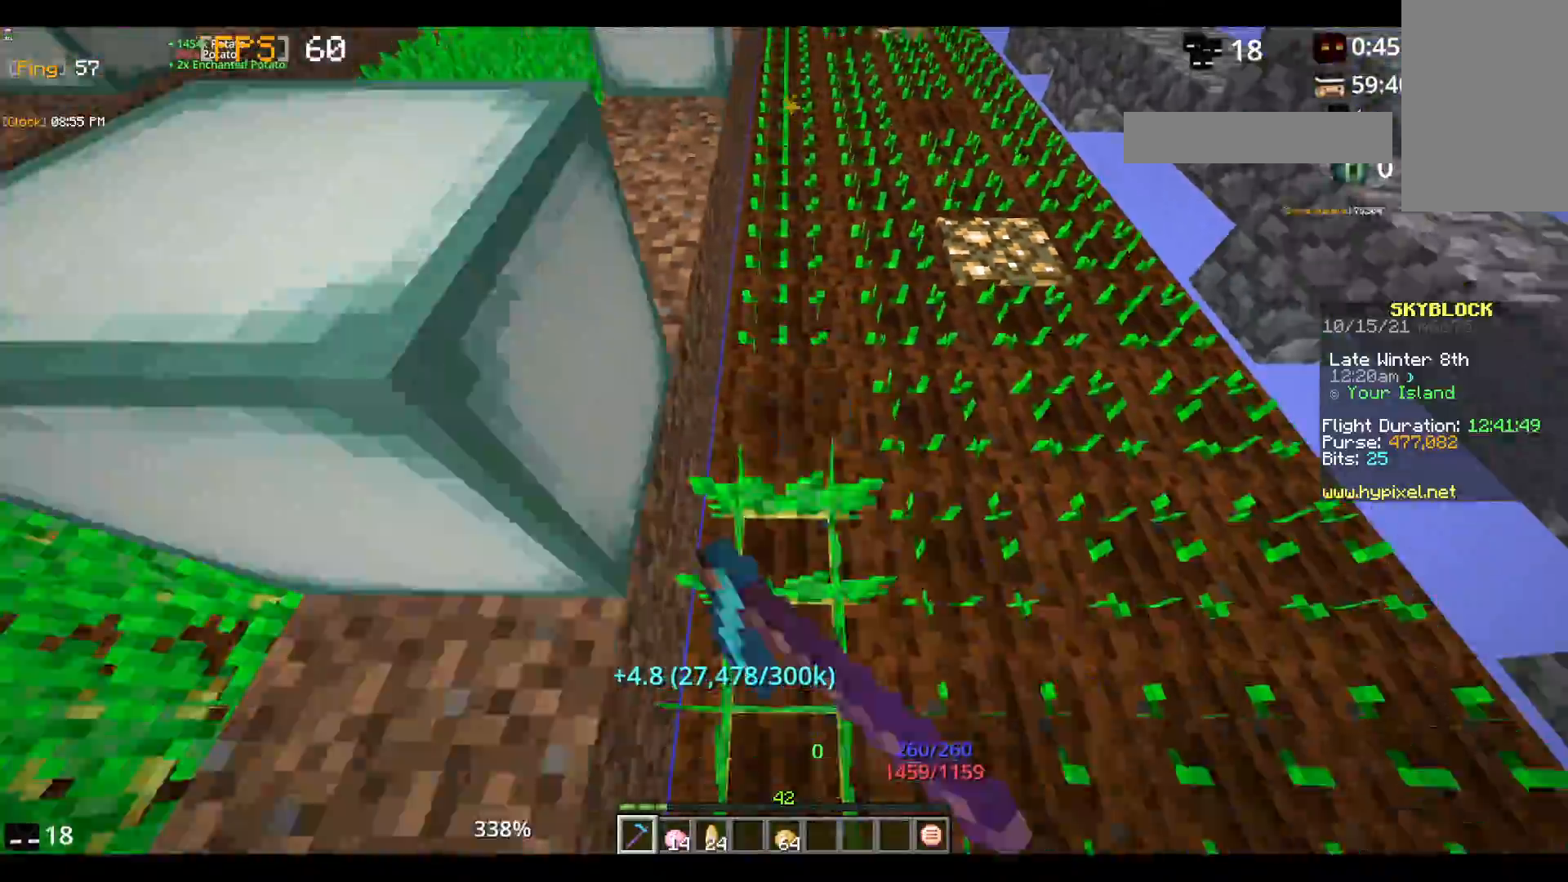
{"keys": ["s"], "mouse": ["left"], "events": []}
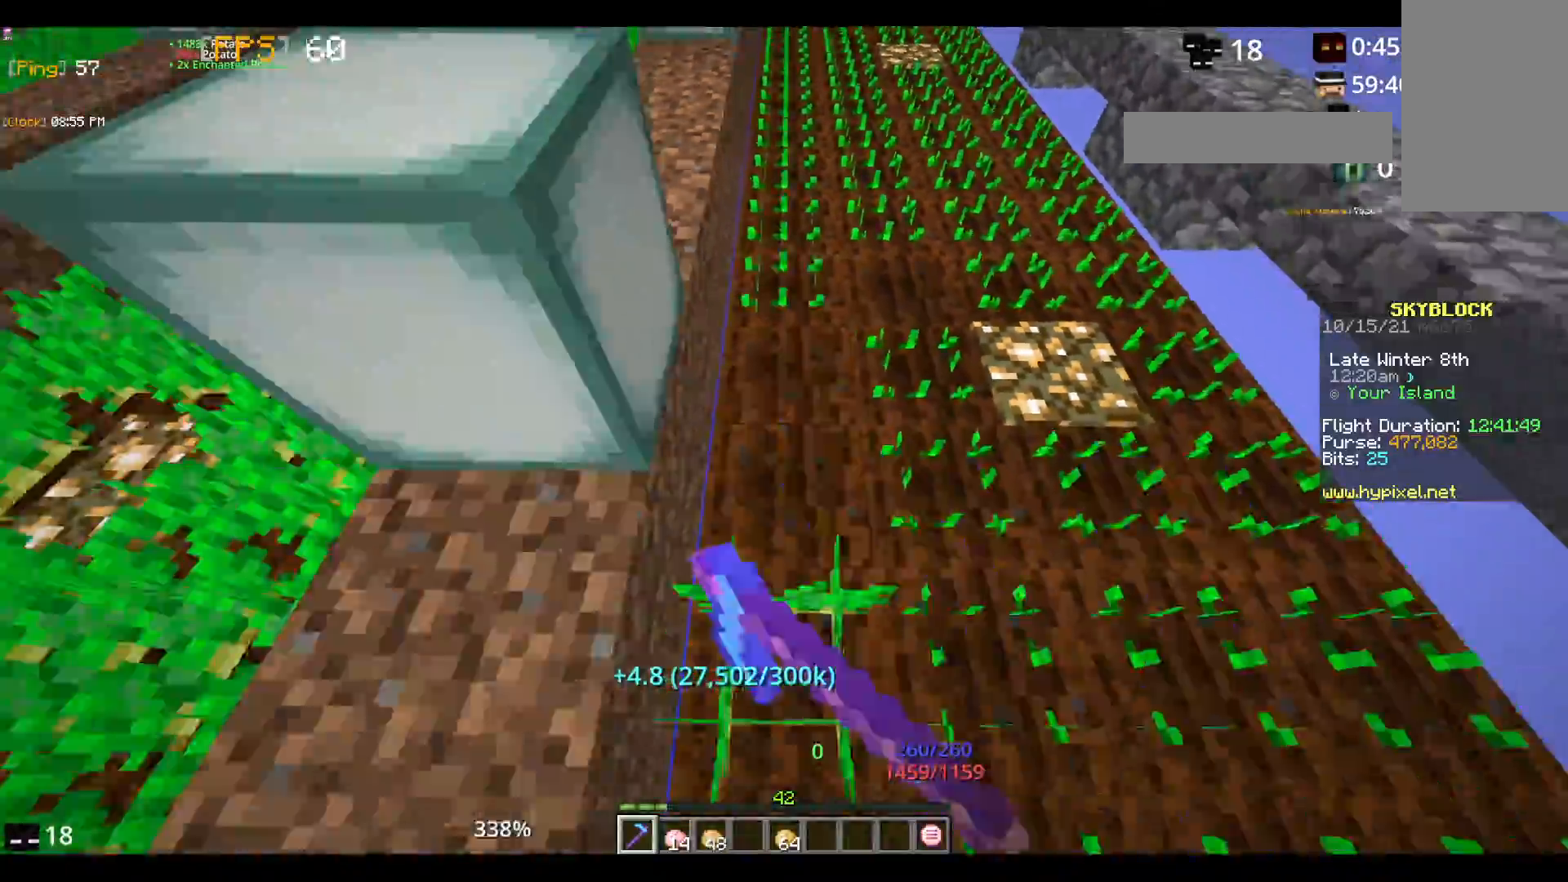
{"keys": ["s"], "mouse": ["left"], "events": []}
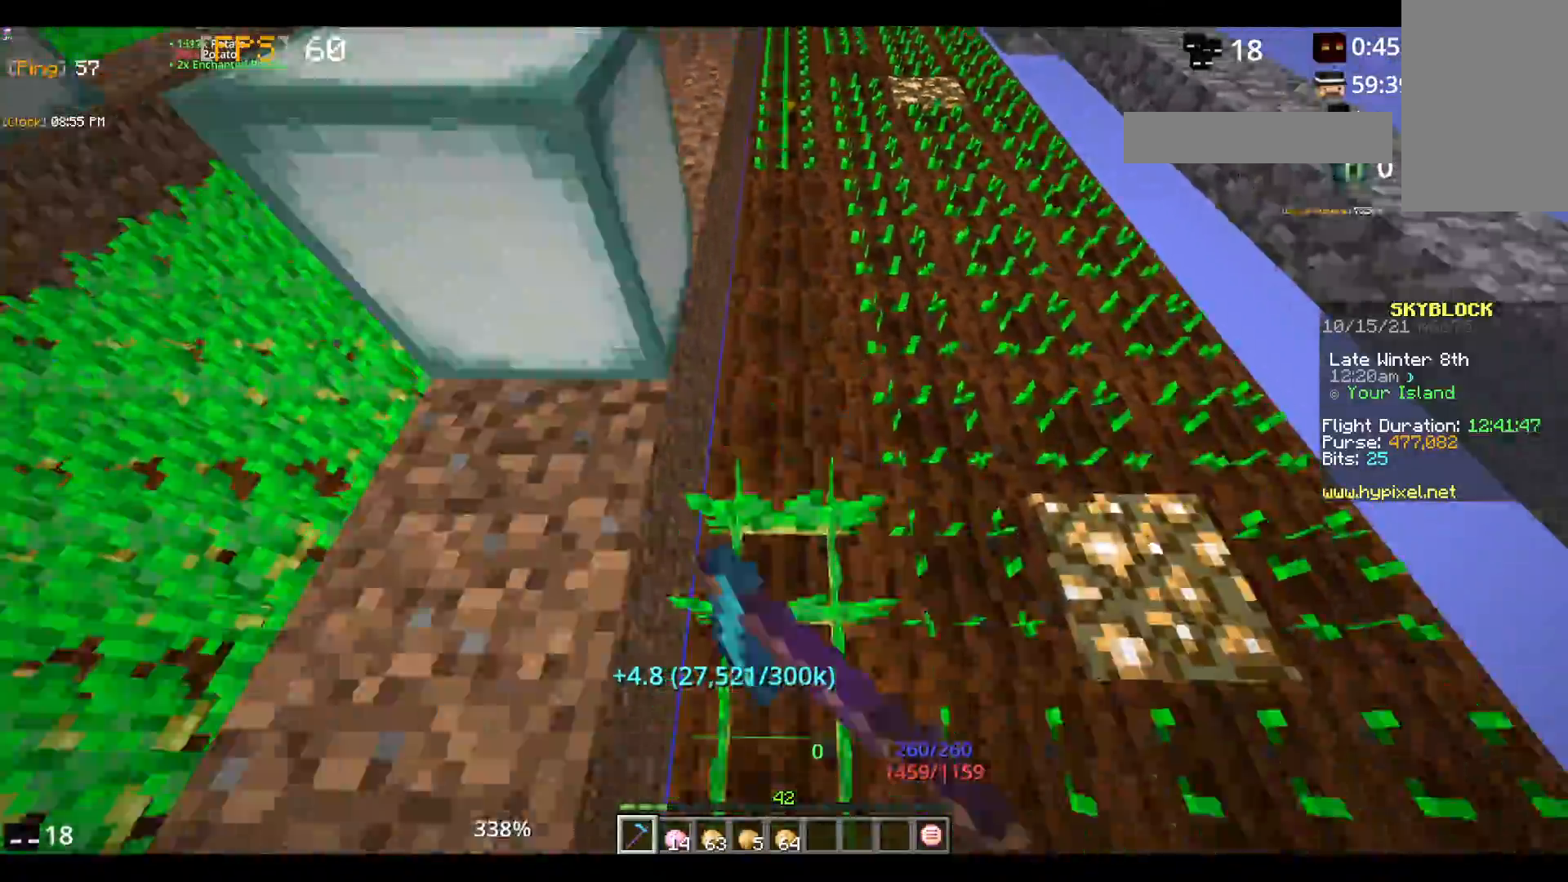
{"keys": ["s"], "mouse": ["left"], "events": []}
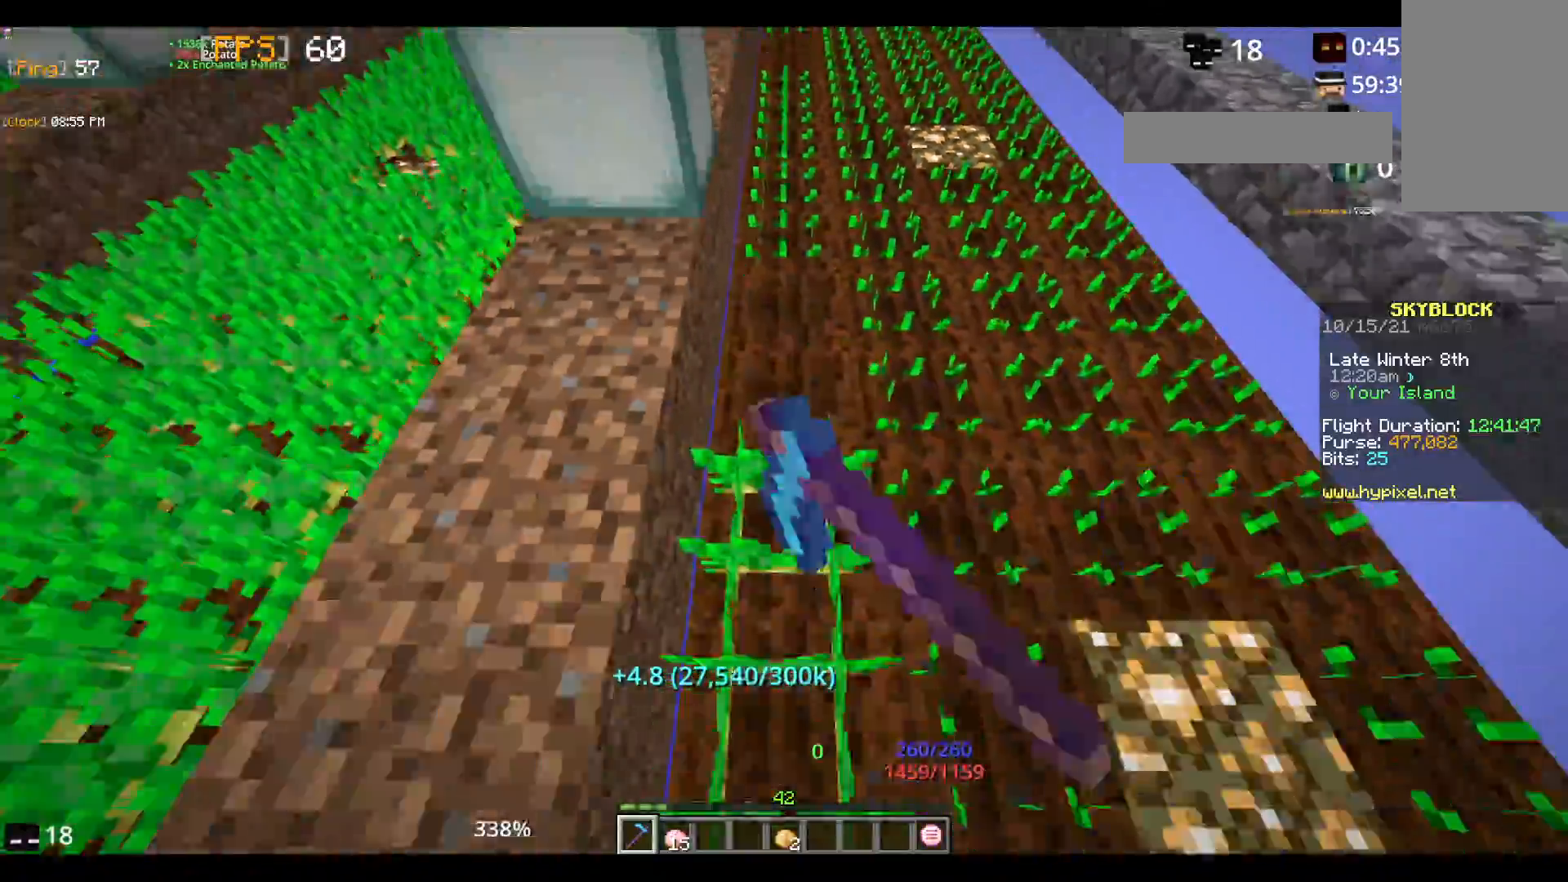
{"keys": ["s"], "mouse": ["left"], "events": []}
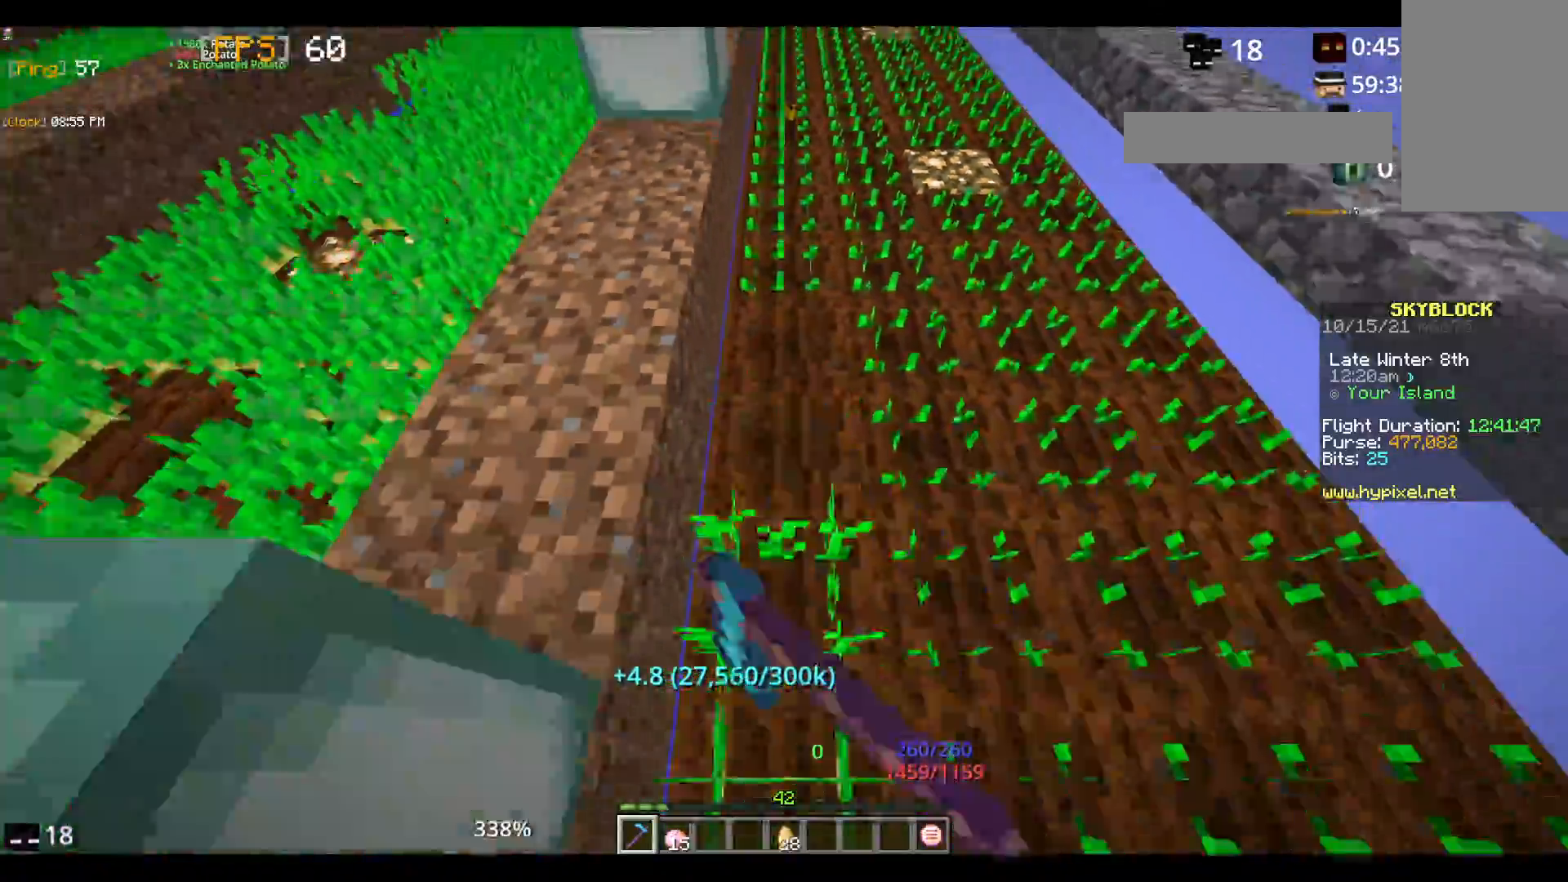
{"keys": ["s"], "mouse": ["left"], "events": []}
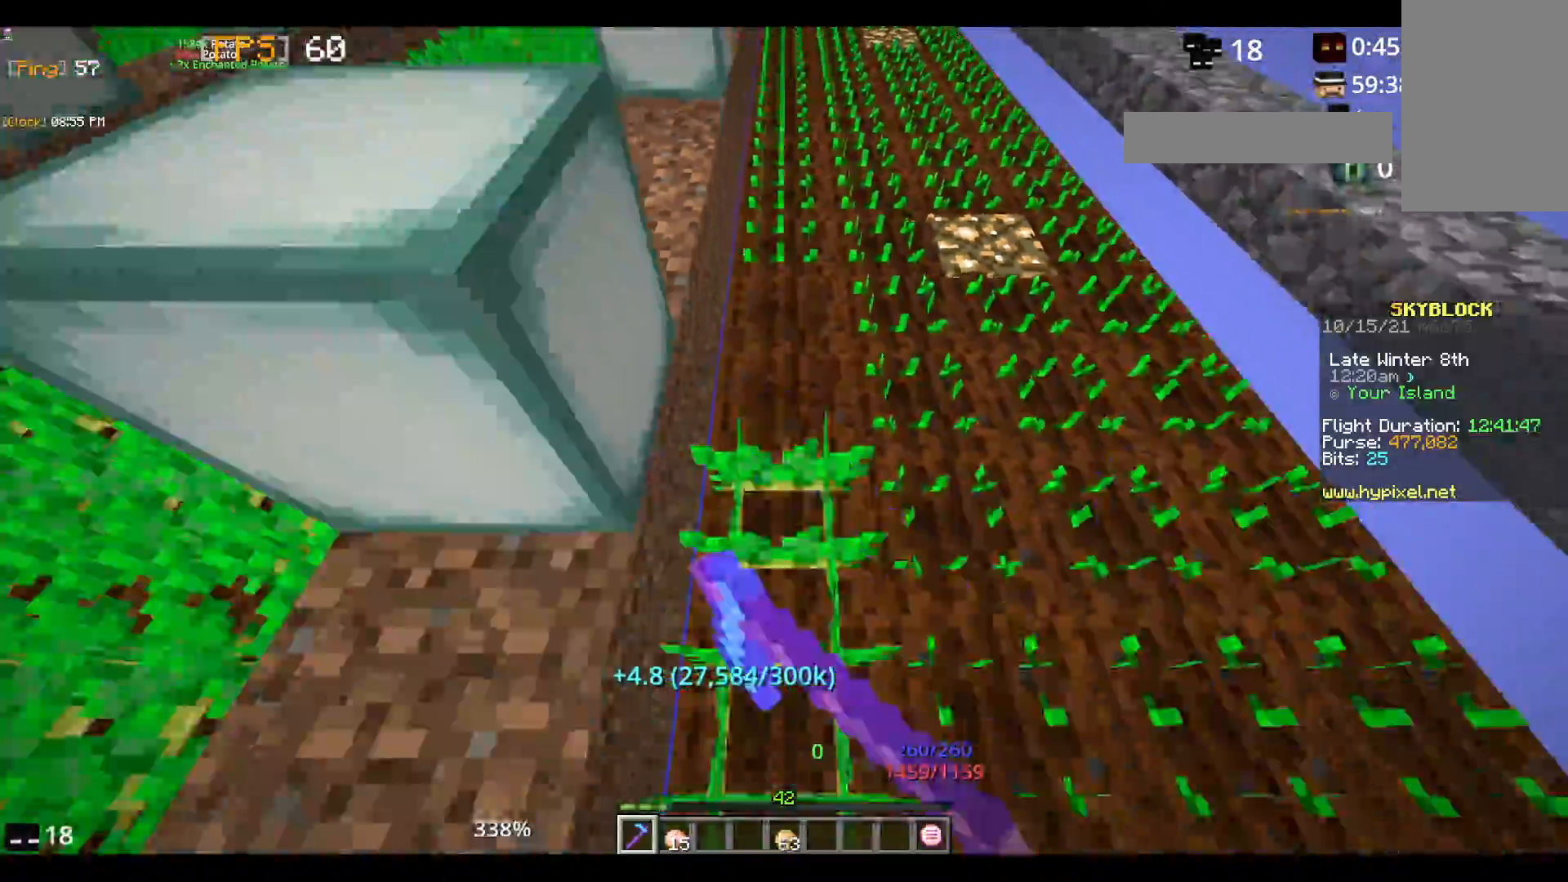
{"keys": ["s"], "mouse": ["left"], "events": []}
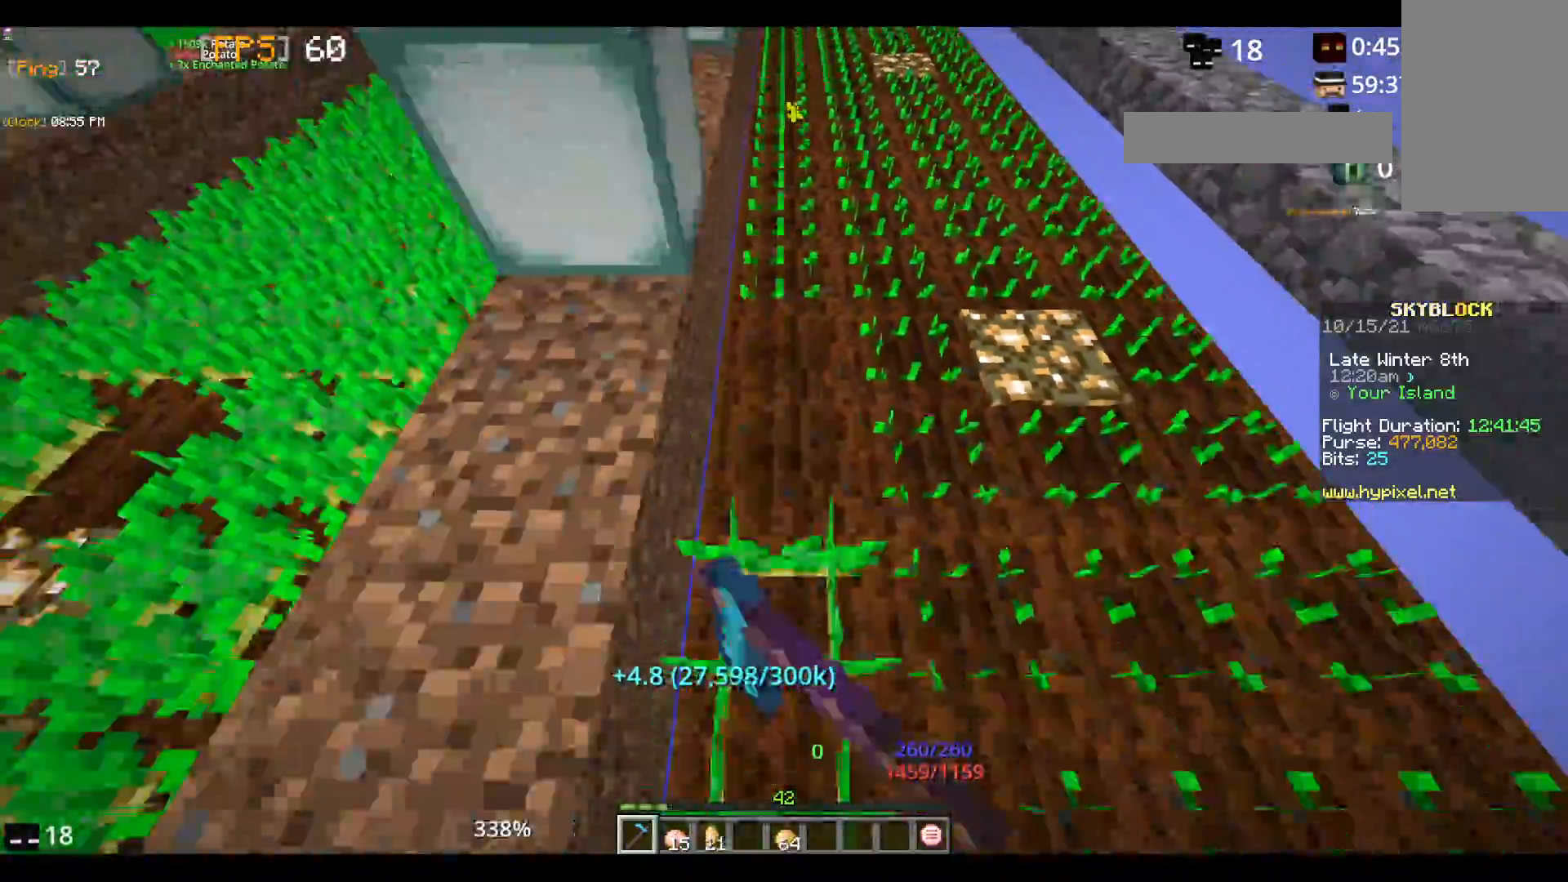
{"keys": ["s"], "mouse": ["left"], "events": []}
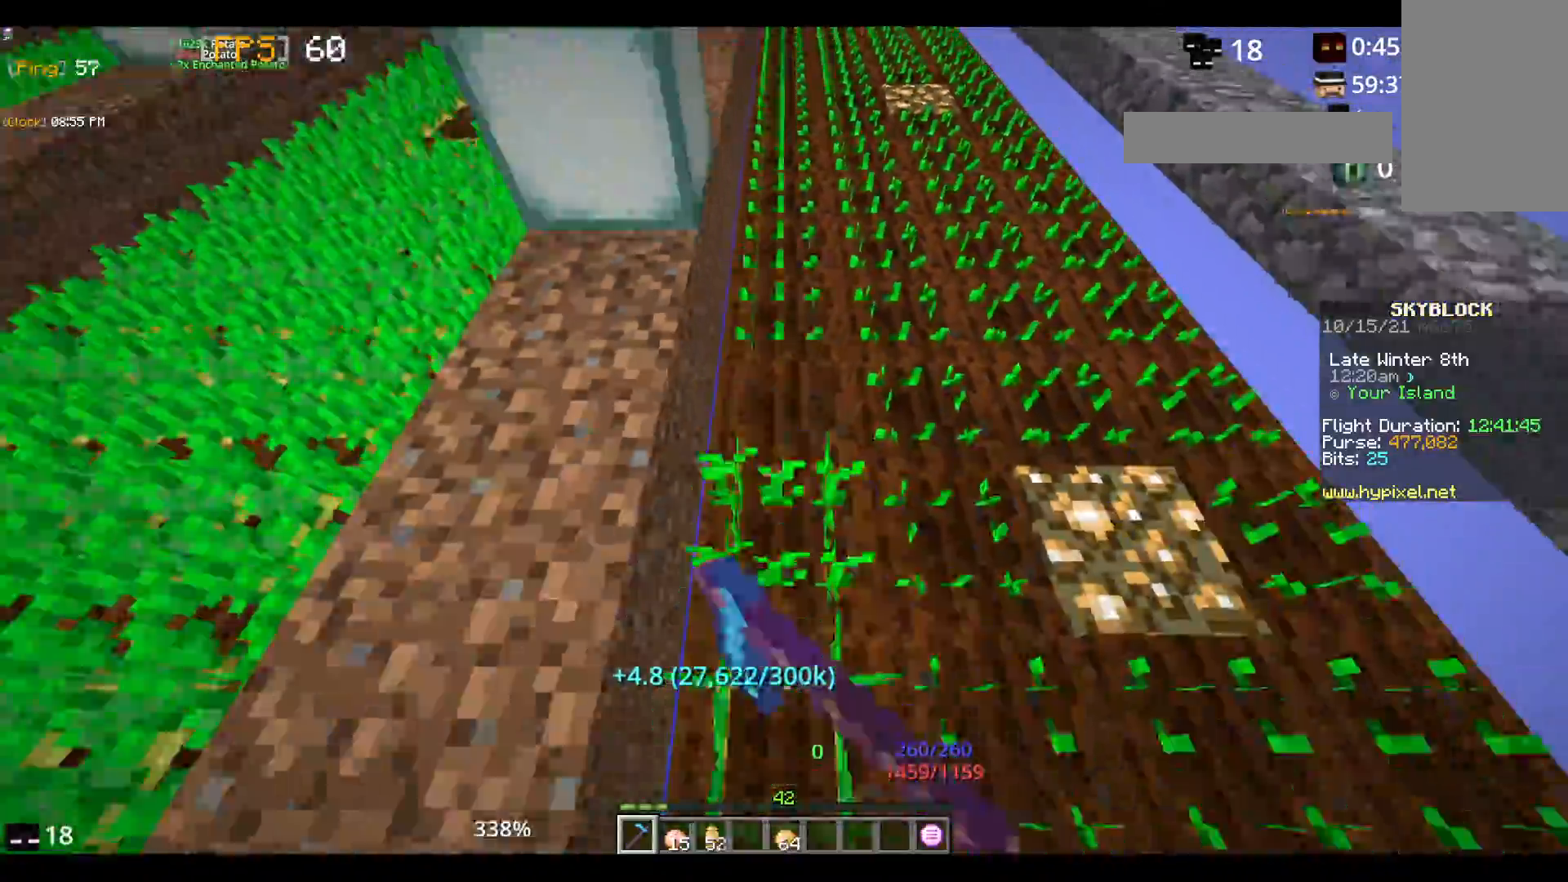
{"keys": ["s"], "mouse": ["left"], "events": []}
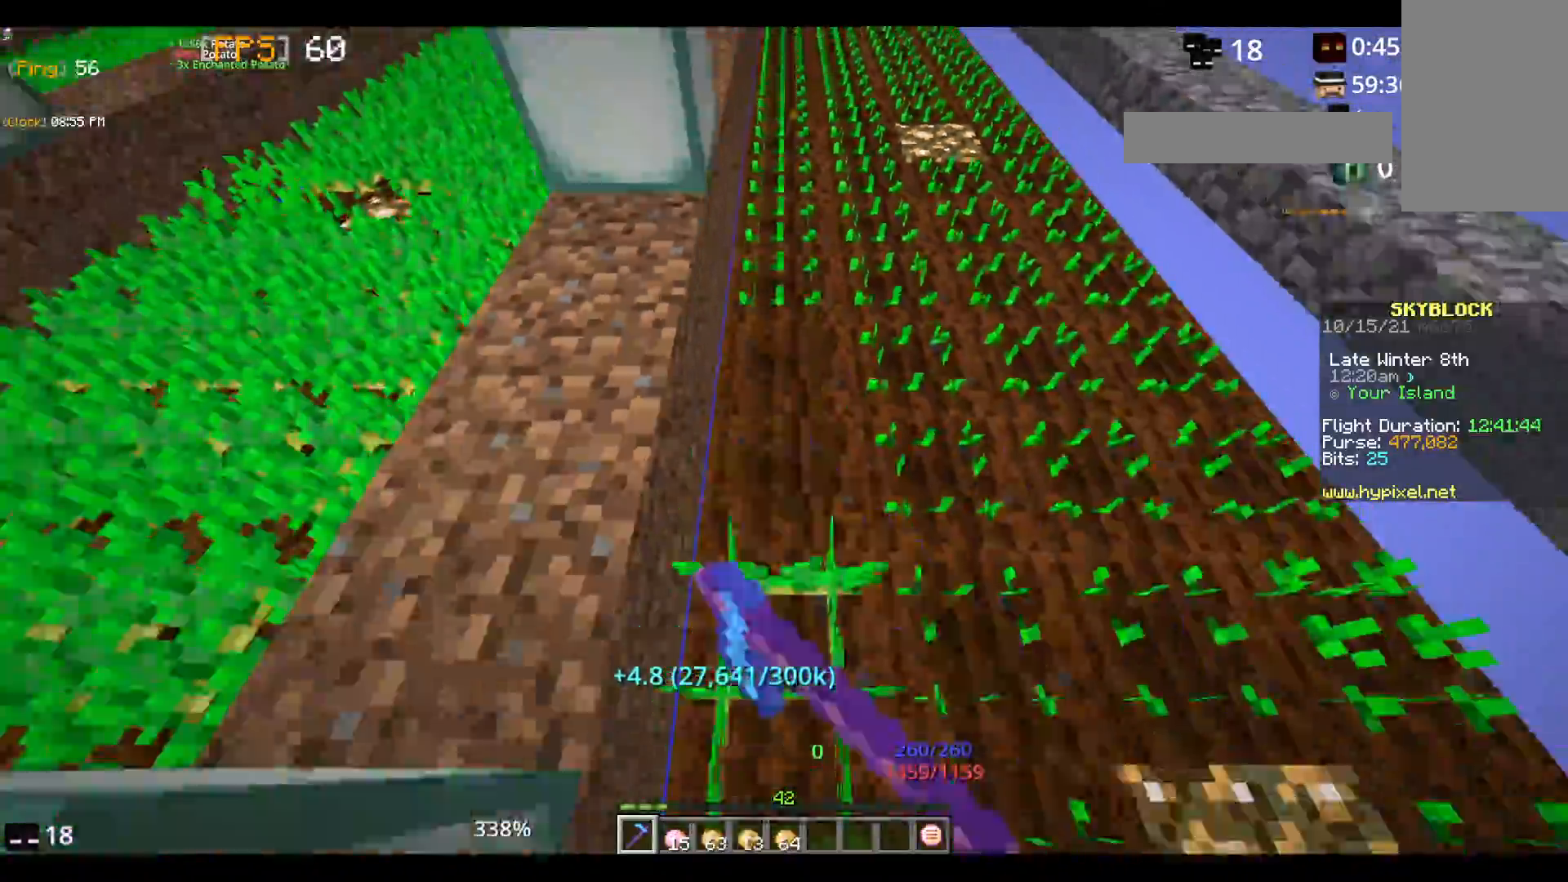
{"keys": ["s"], "mouse": ["left"], "events": []}
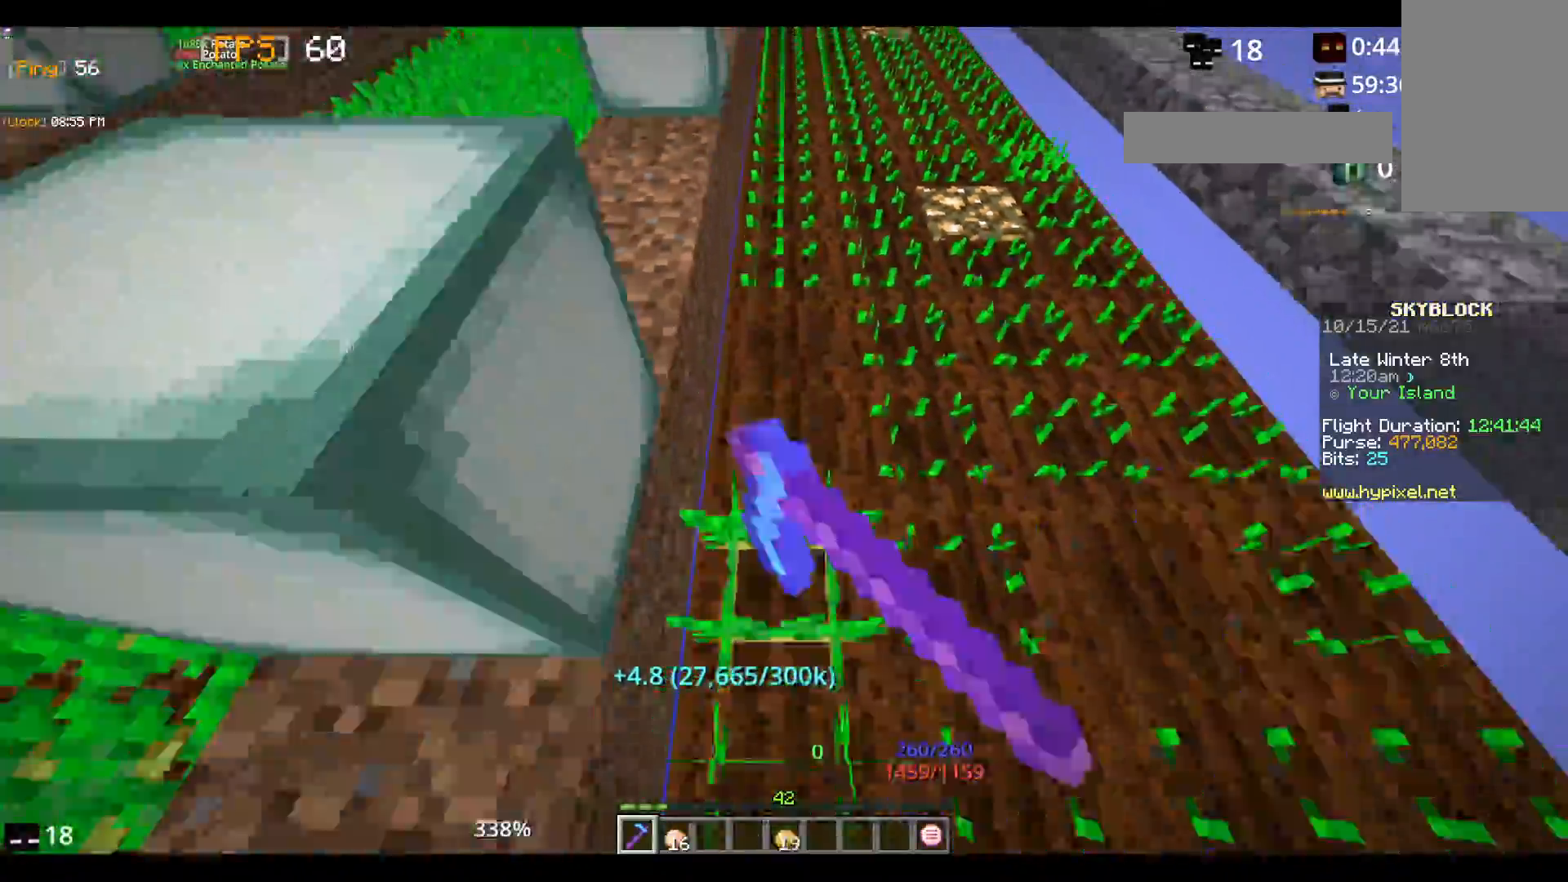
{"keys": ["s"], "mouse": ["left"], "events": []}
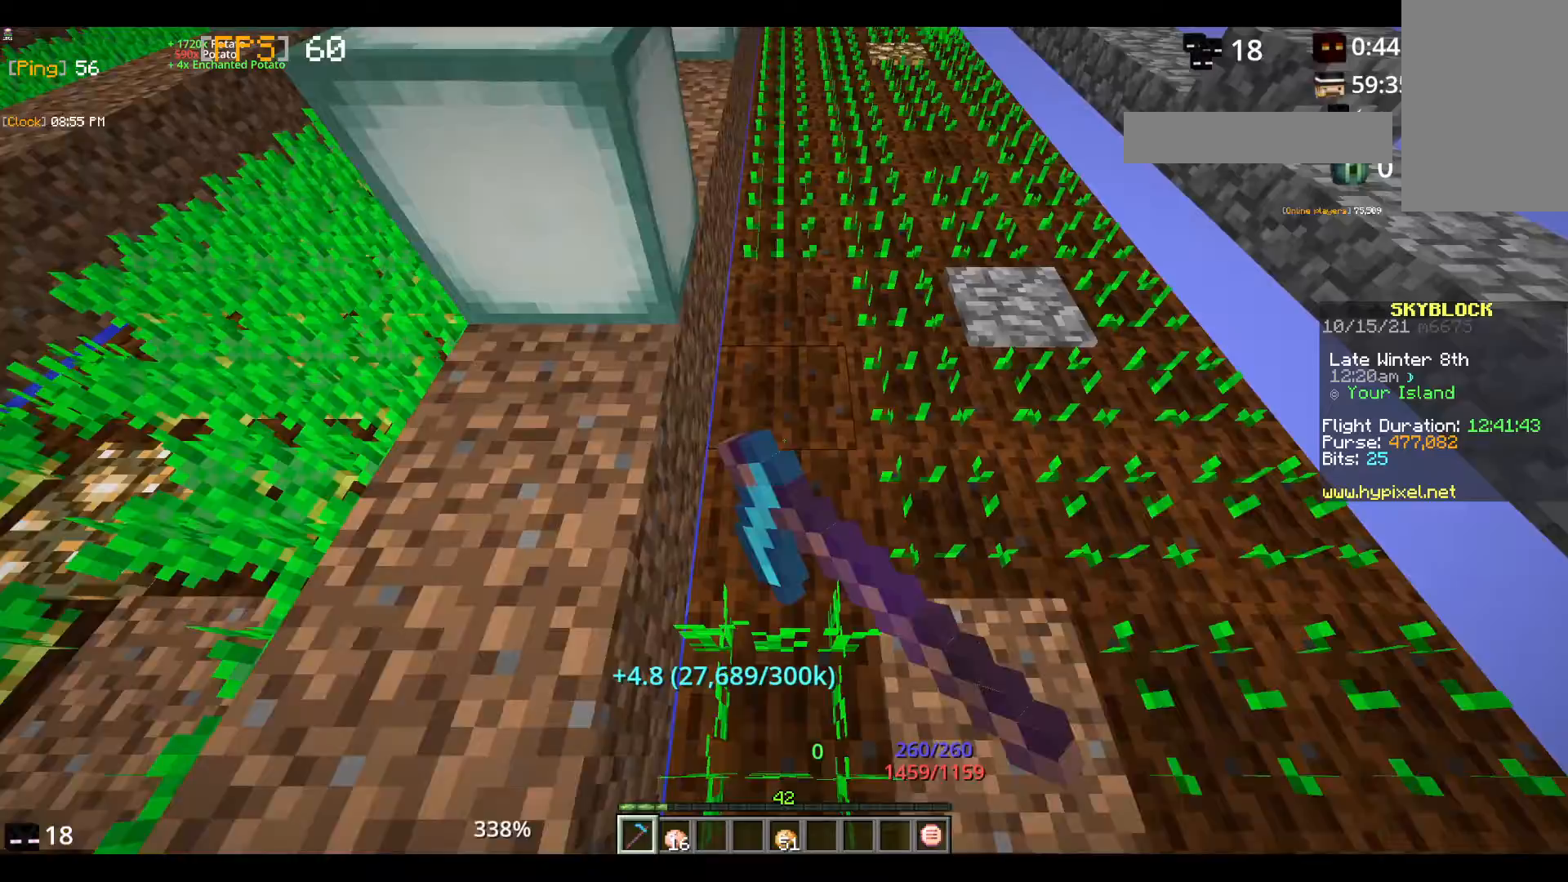
{"keys": ["s"], "mouse": ["left"], "events": []}
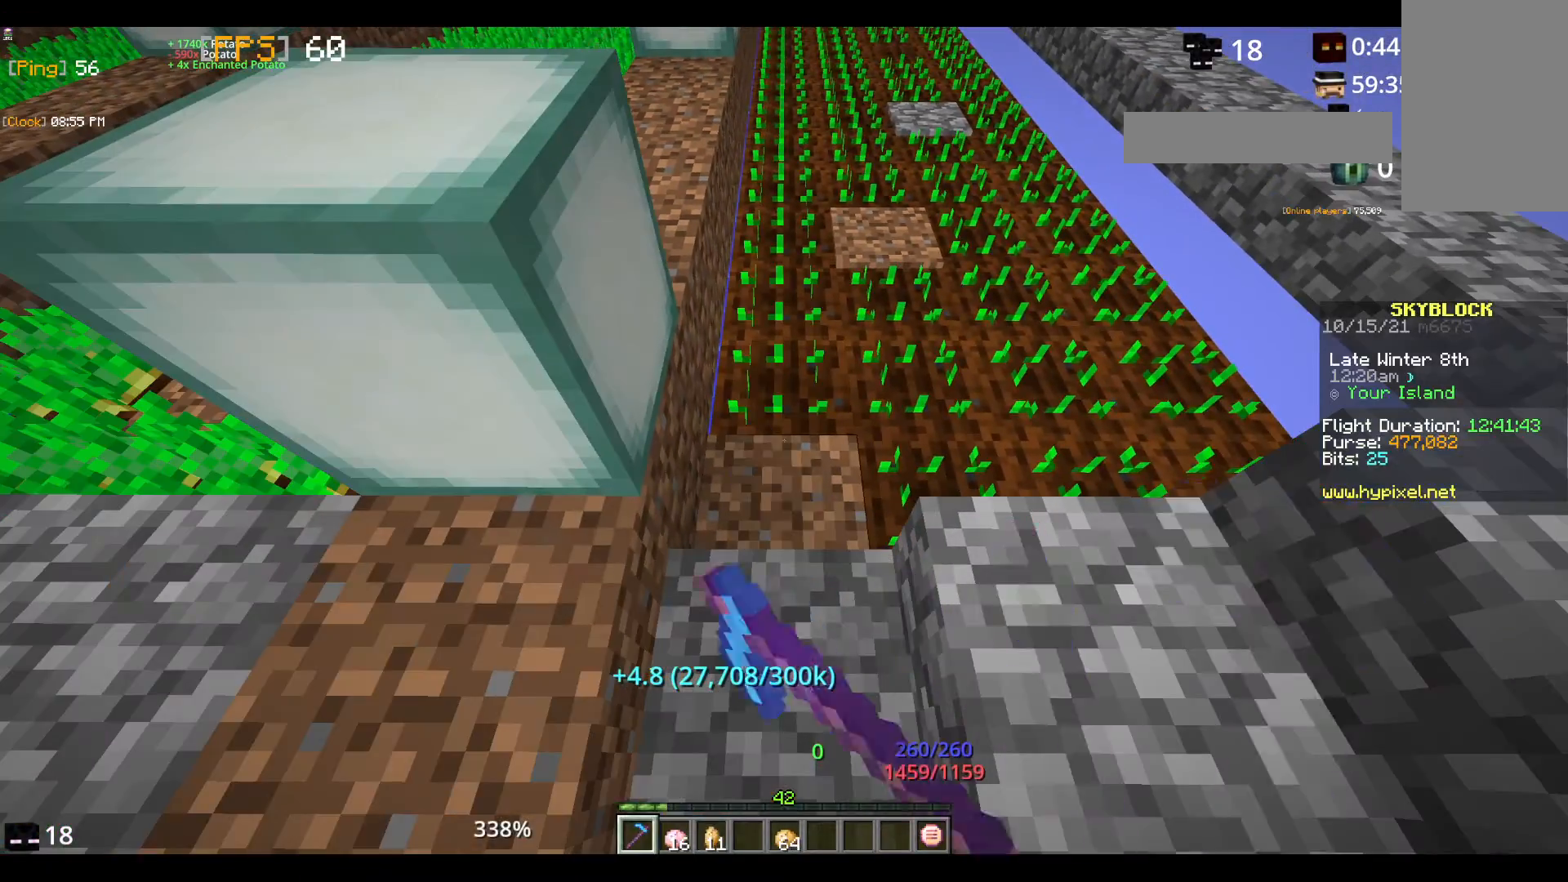
{"keys": [], "mouse": ["left"], "events": [[350, "s", "up"]]}
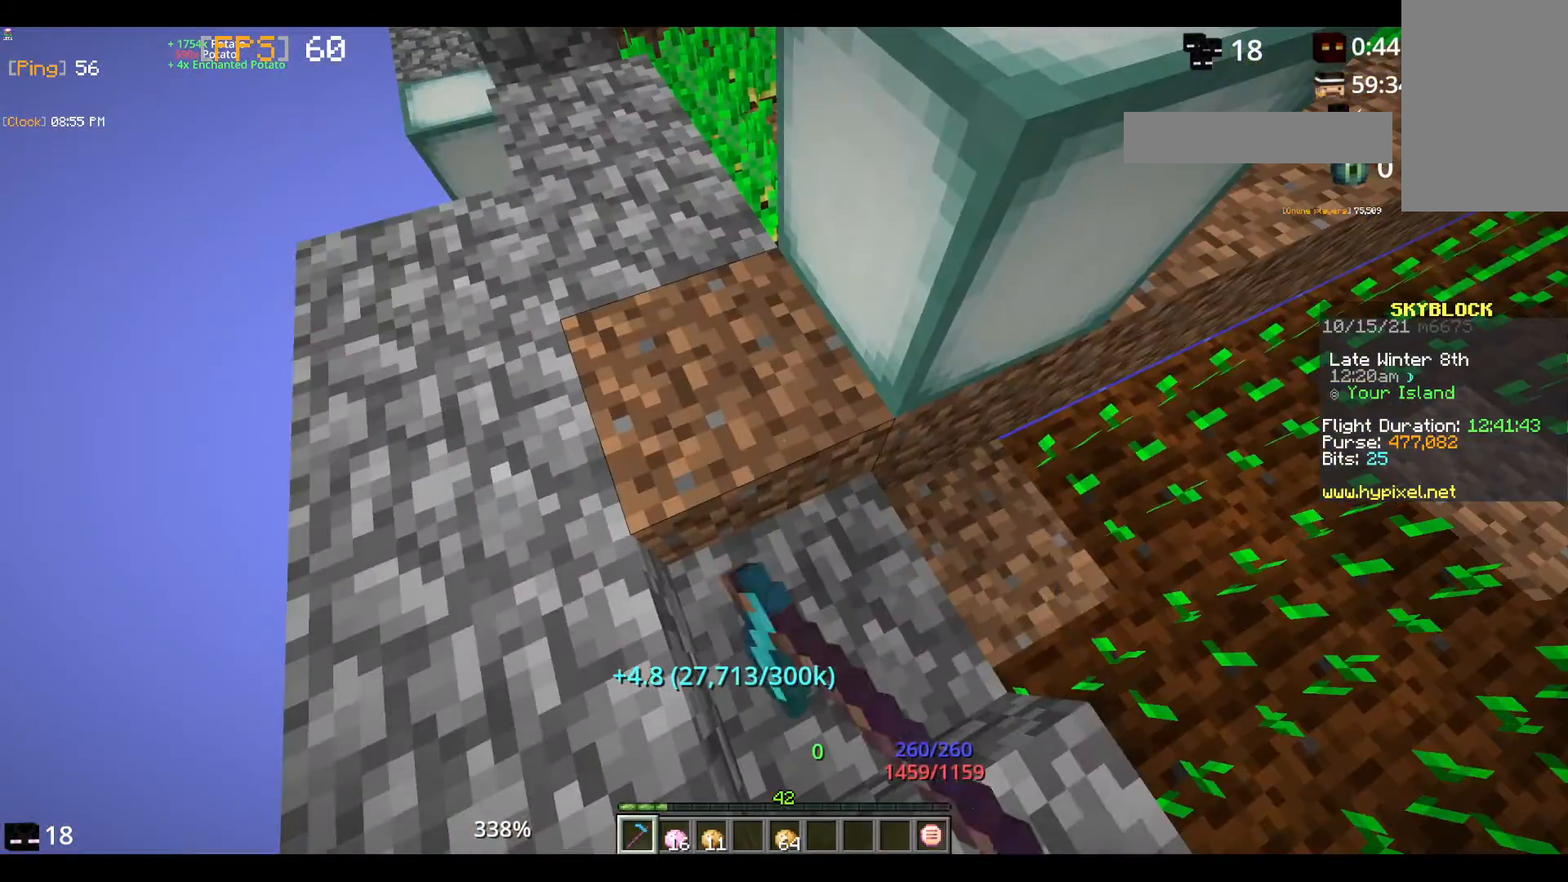
{"keys": ["w"], "mouse": ["left"], "events": [[183, "w", "down"]]}
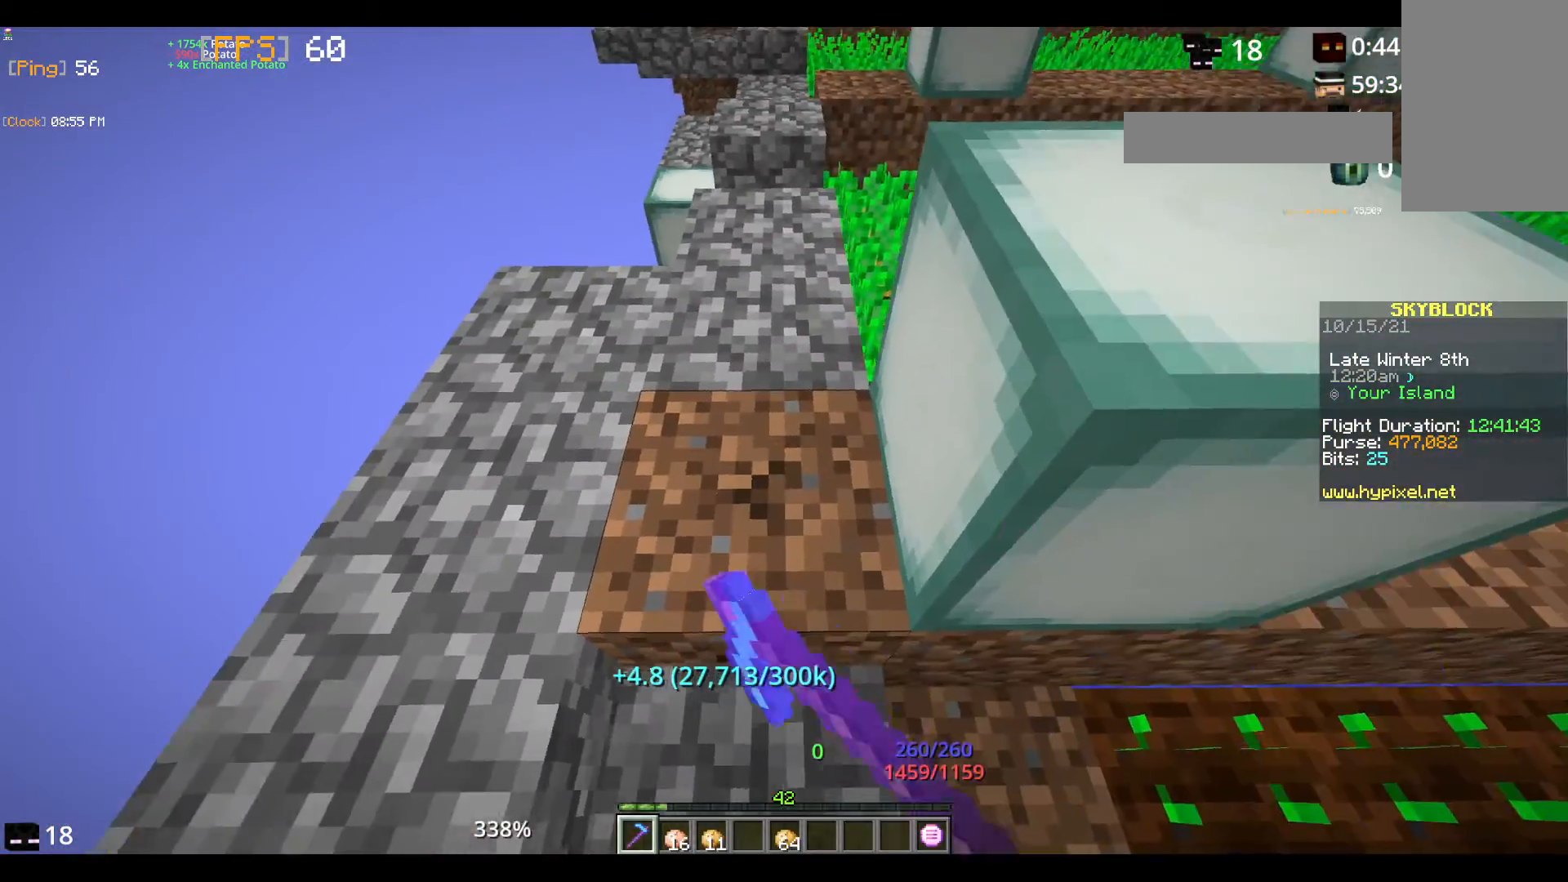
{"keys": ["space", "w"], "mouse": ["left"], "events": [[483, "space", "down"]]}
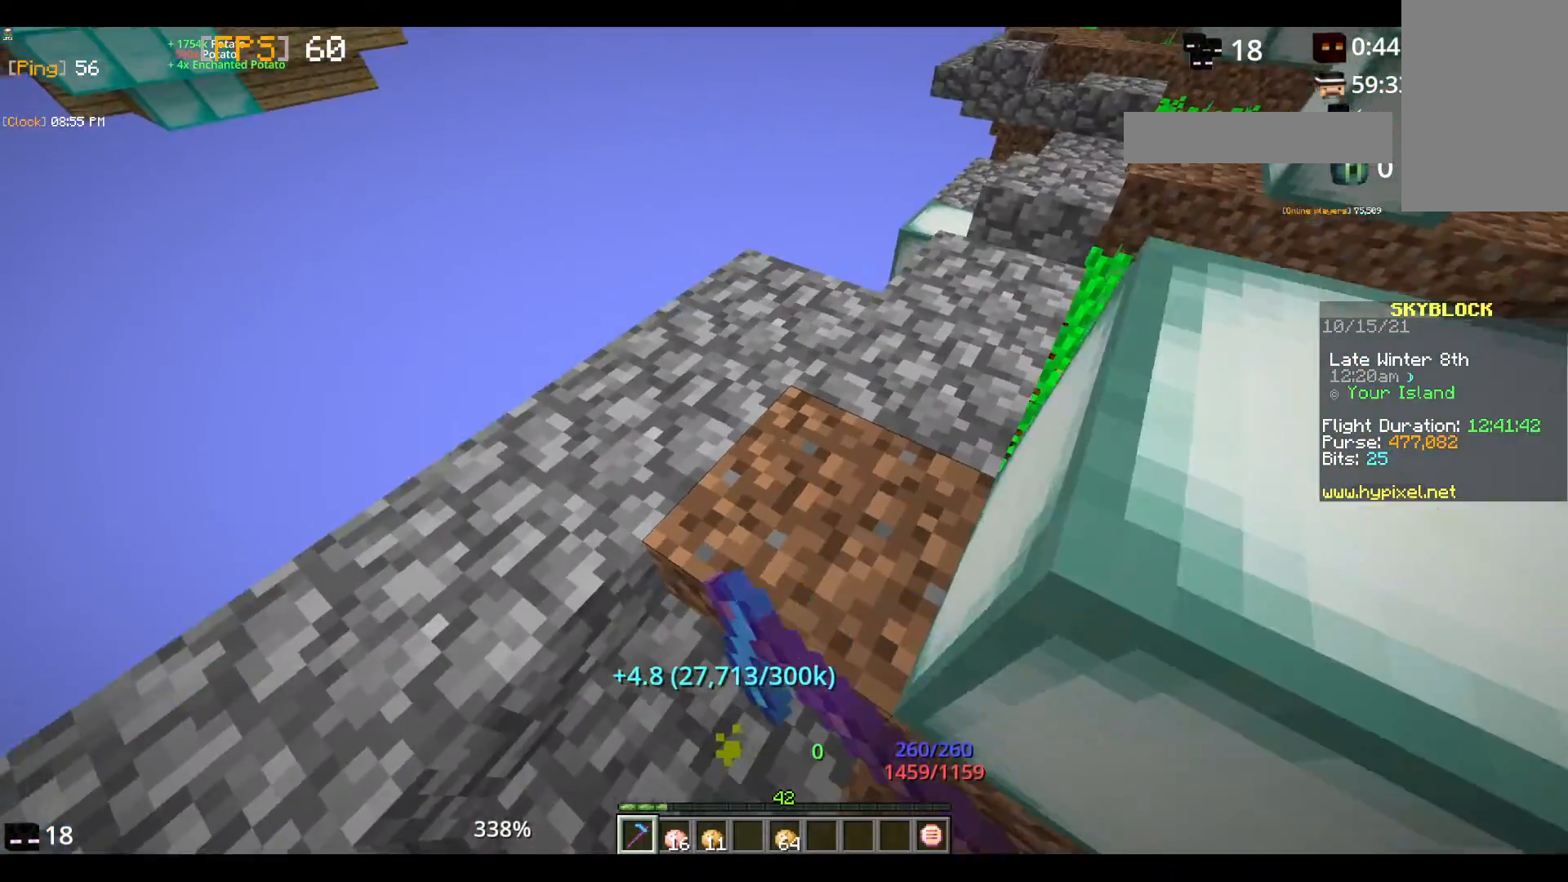
{"keys": [], "mouse": [], "events": [[50, "mouse_left", "up"], [200, "space", "up"], [200, "w", "up"]]}
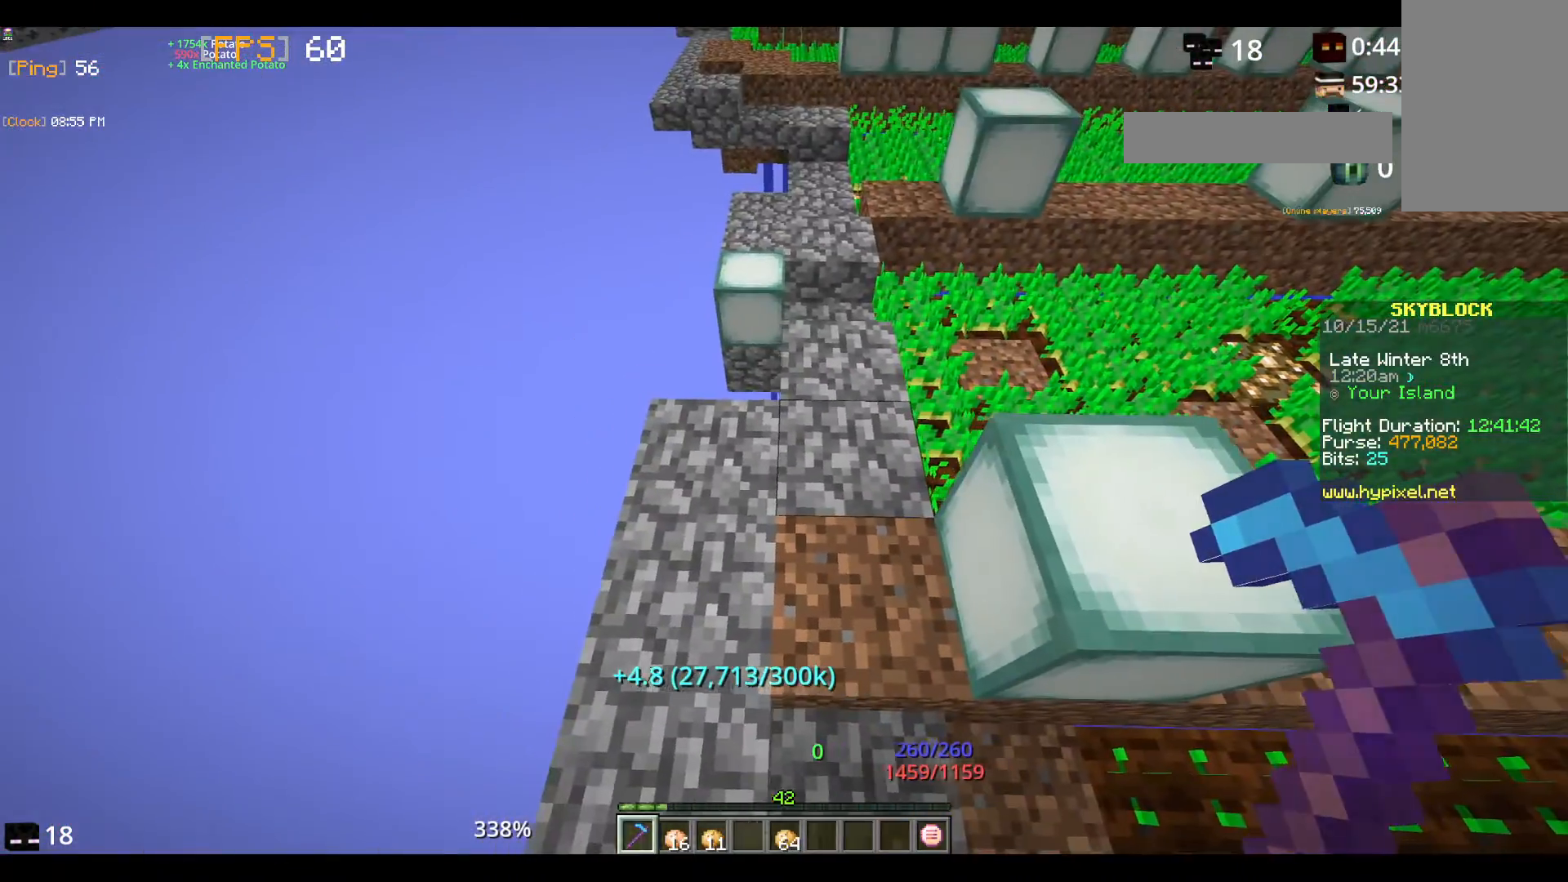
{"keys": [], "mouse": [], "events": []}
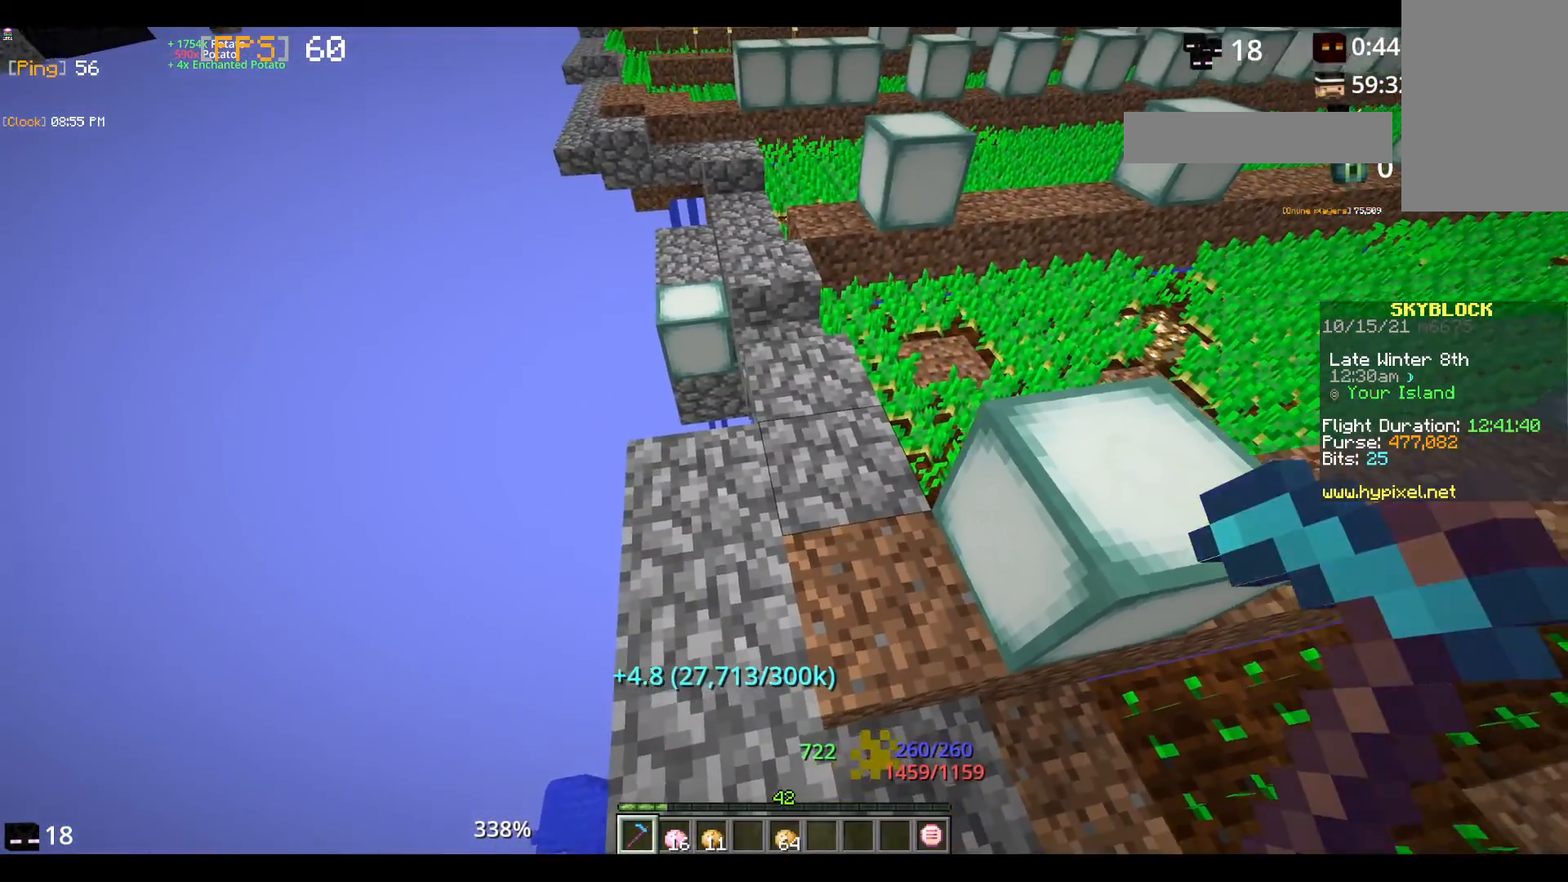
{"keys": [], "mouse": [], "events": []}
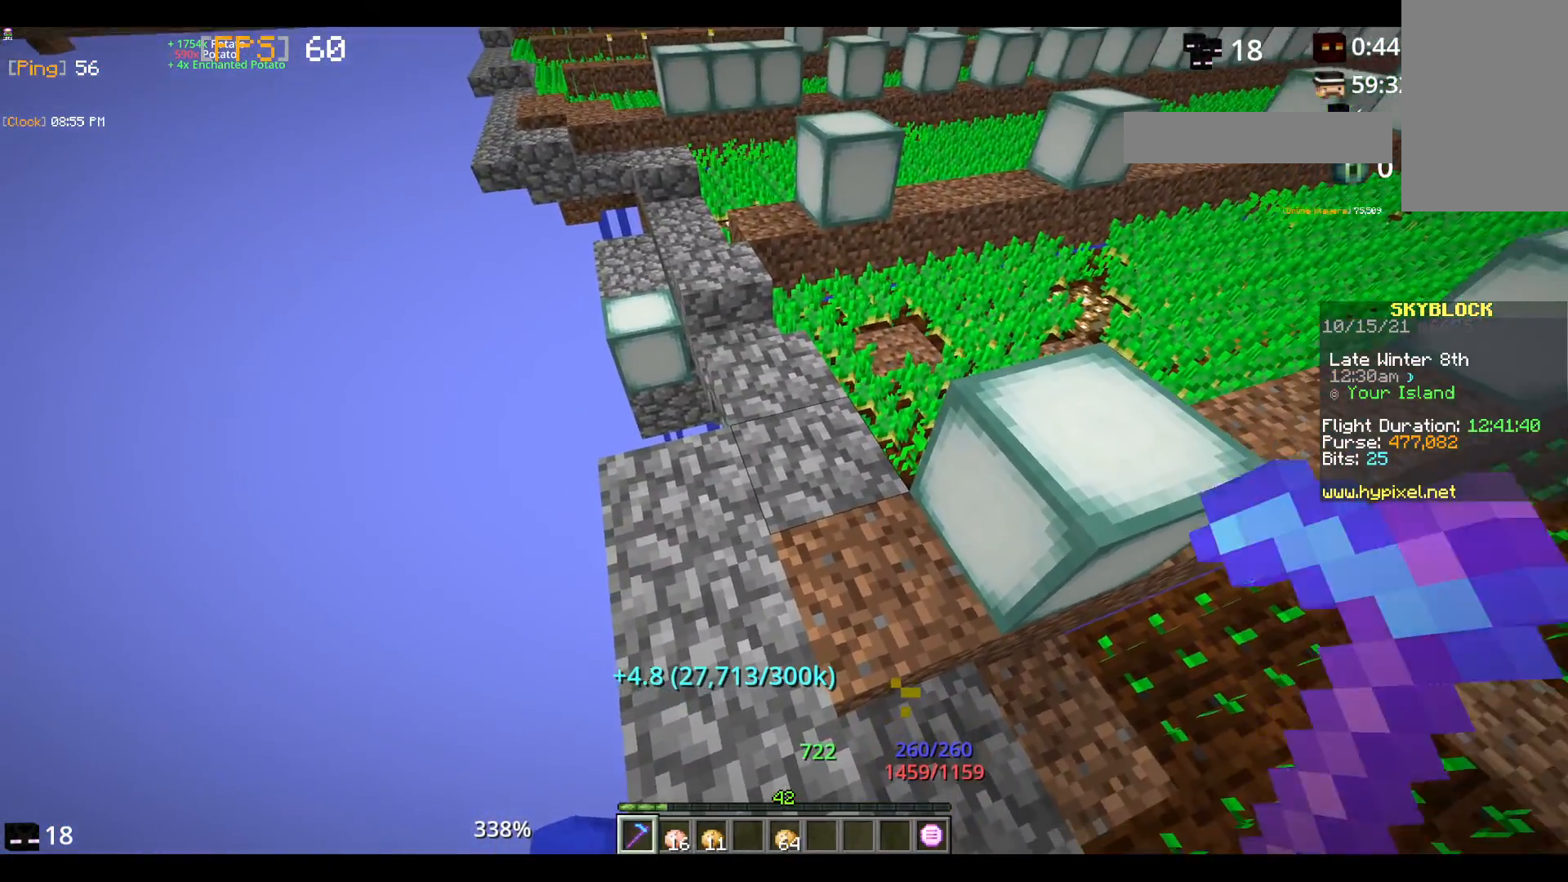
{"keys": [], "mouse": [], "events": []}
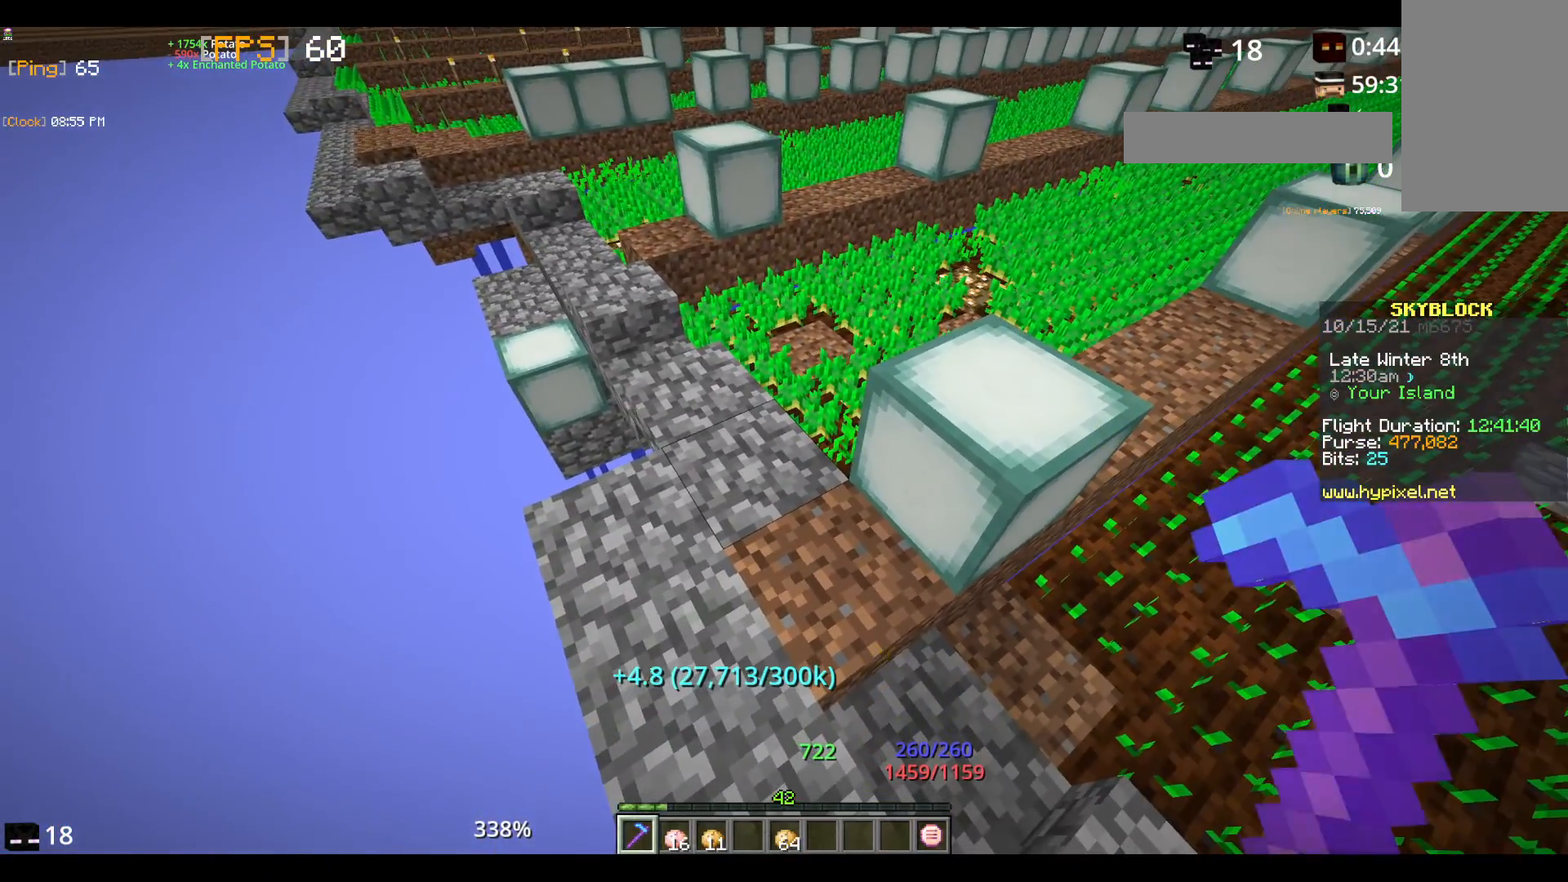
{"keys": [], "mouse": [], "events": []}
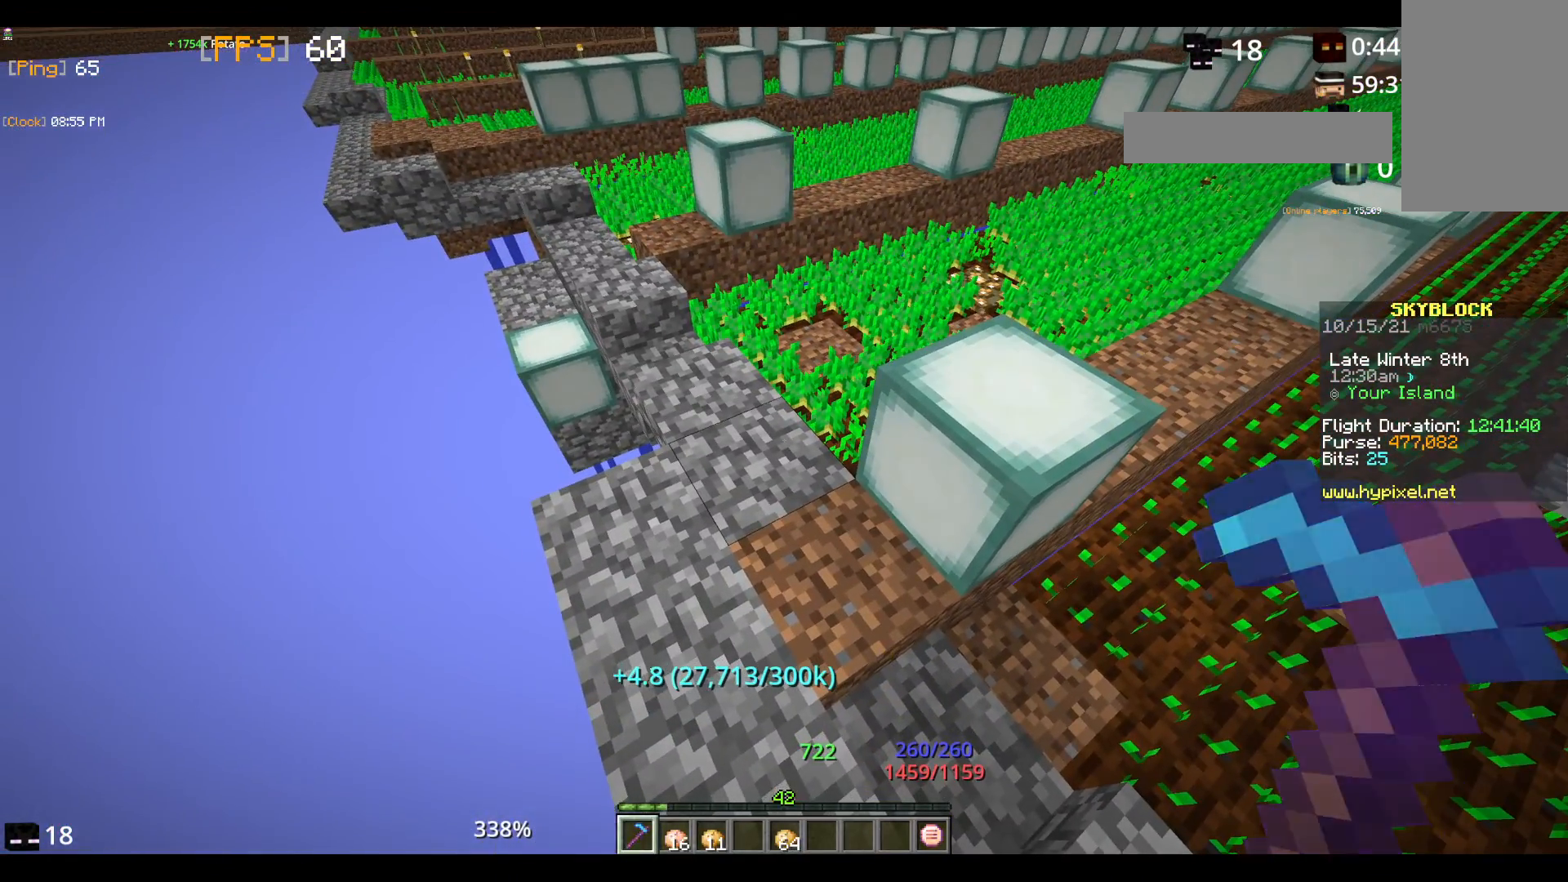
{"keys": [], "mouse": [], "events": []}
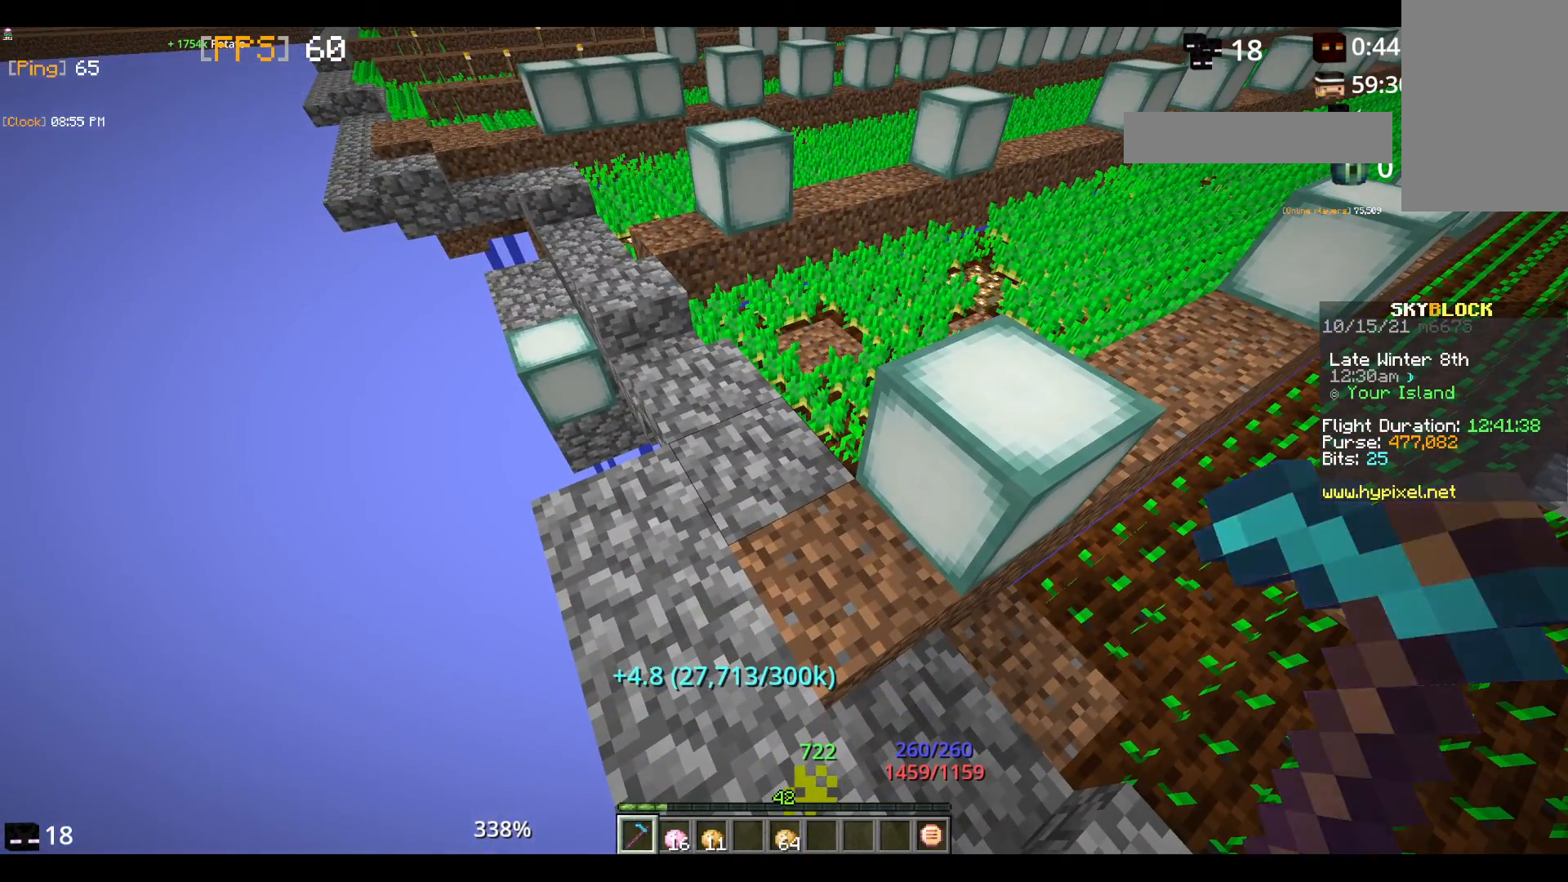
{"keys": [], "mouse": [], "events": []}
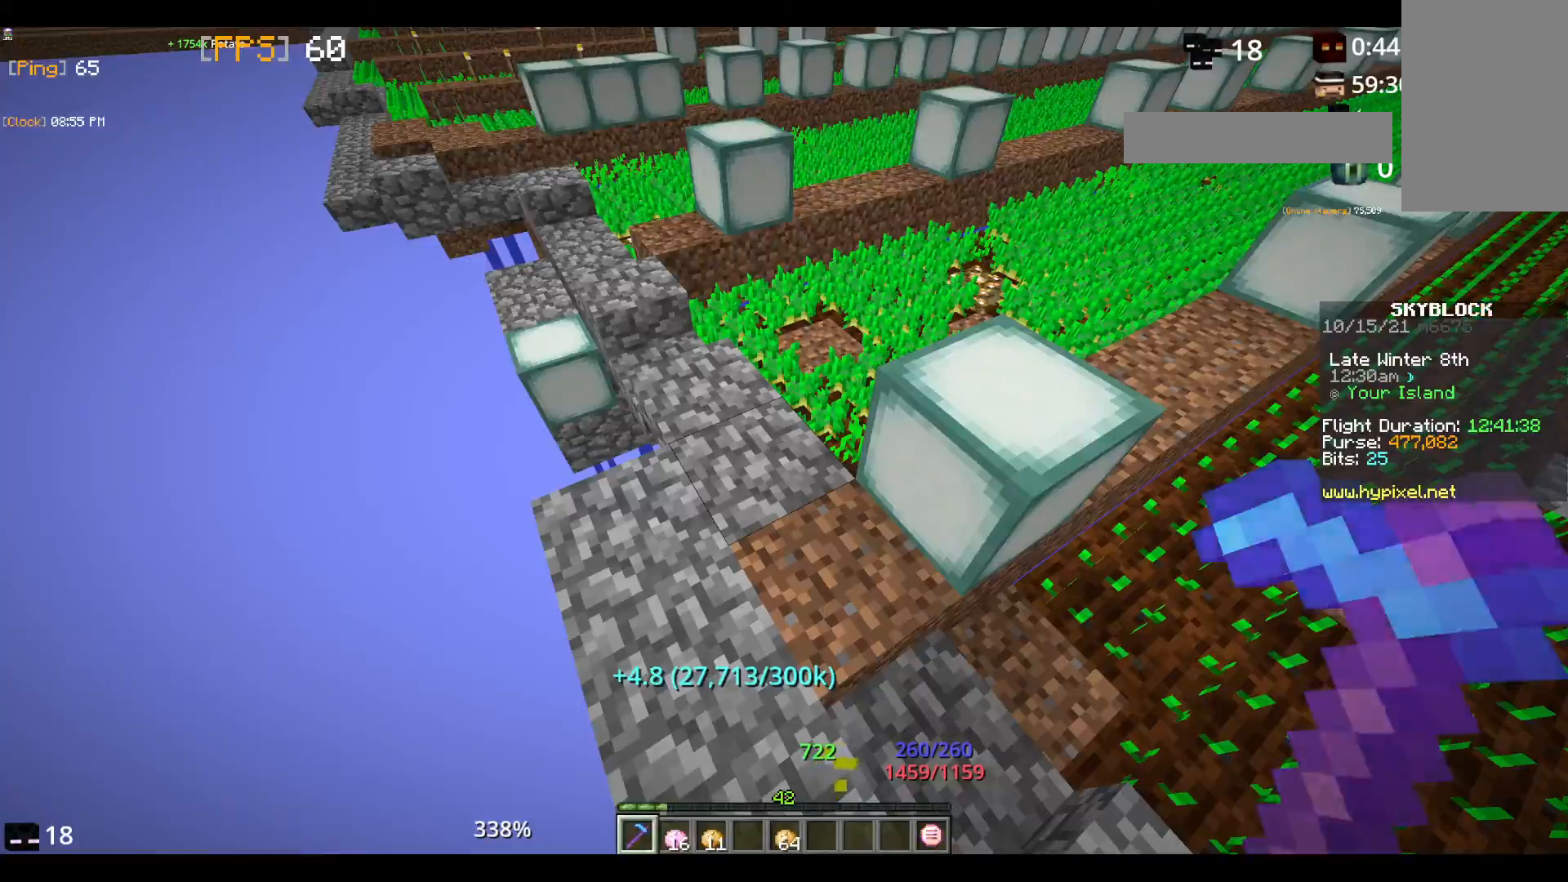
{"keys": ["w"], "mouse": [], "events": [[183, "w", "down"]]}